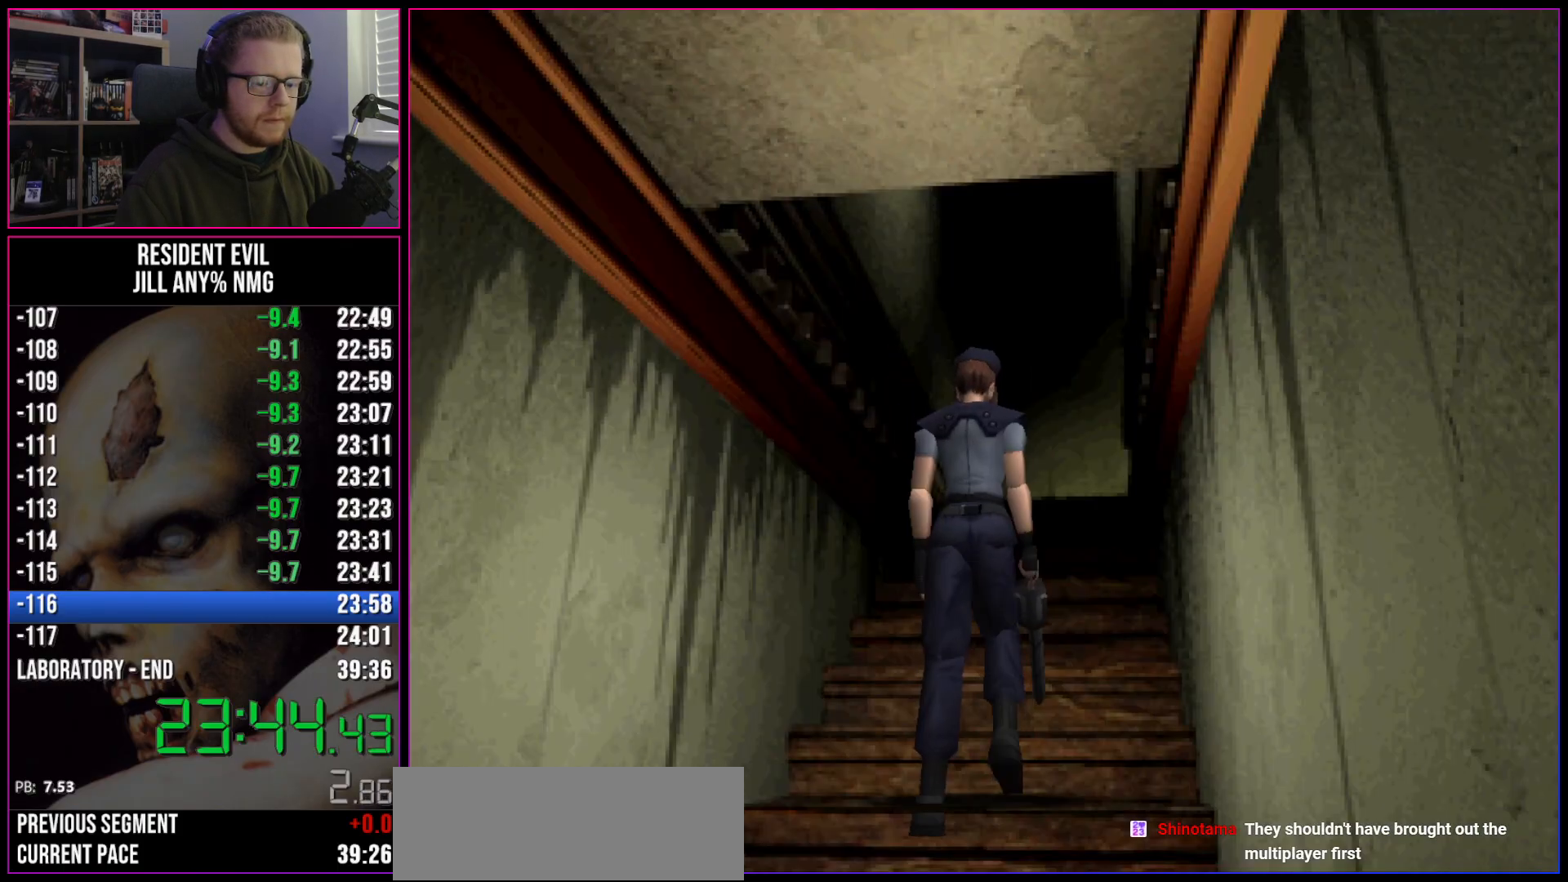
Gameplay with keyboard; each line is a JSON object with the keys held at the frame after it. "events" lists presses ("down") and releases ("up") of "a", "act", "aim", "d", "inv", "run", "s", "space" and "w" between this image and that frame as [ms after this image, input, new state], when the widget could be followed in between. No other keys are recorded. Mouse input is not recorded. Key names are as the overlay labels them; some are game actions (e.g. jump) rather than physical keys.
{"keys": ["d", "run", "w"], "events": []}
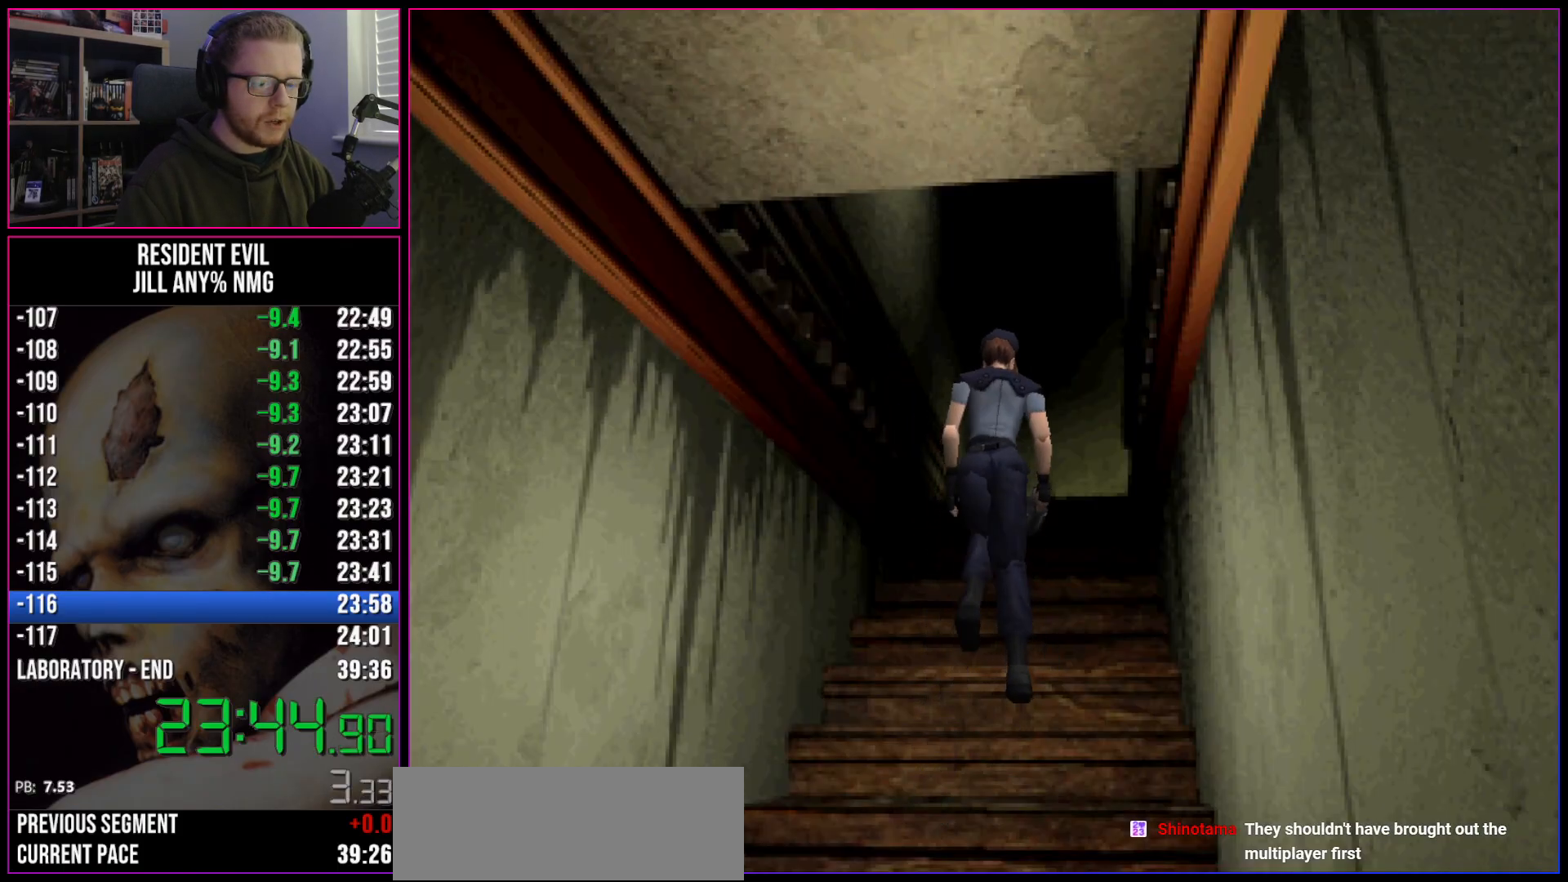
{"keys": ["d", "run", "w"], "events": []}
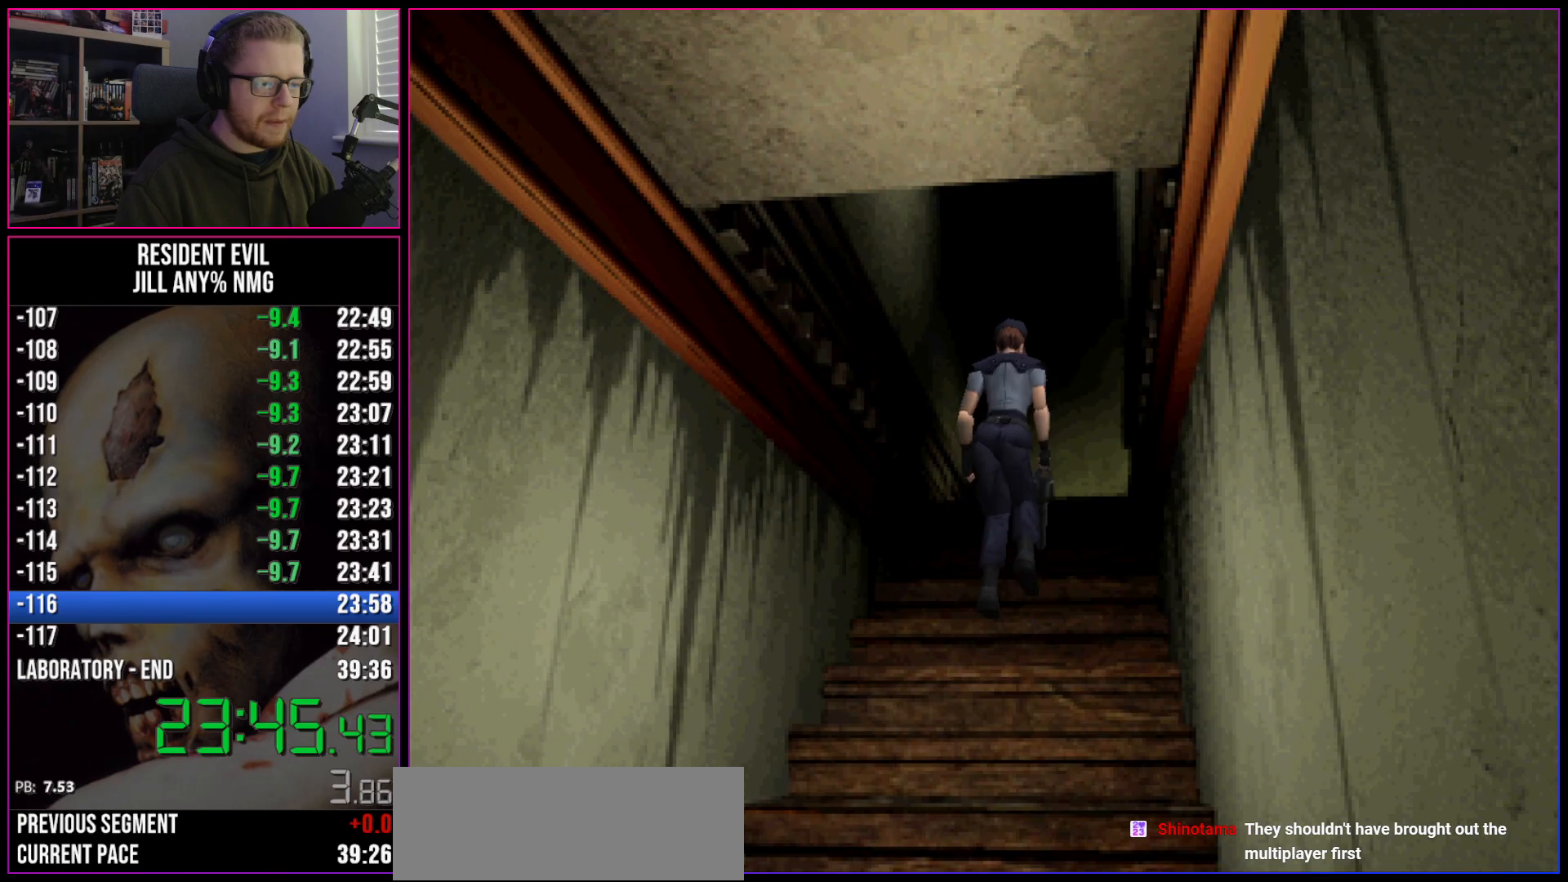
{"keys": ["d", "run"], "events": [[500, "w", "up"]]}
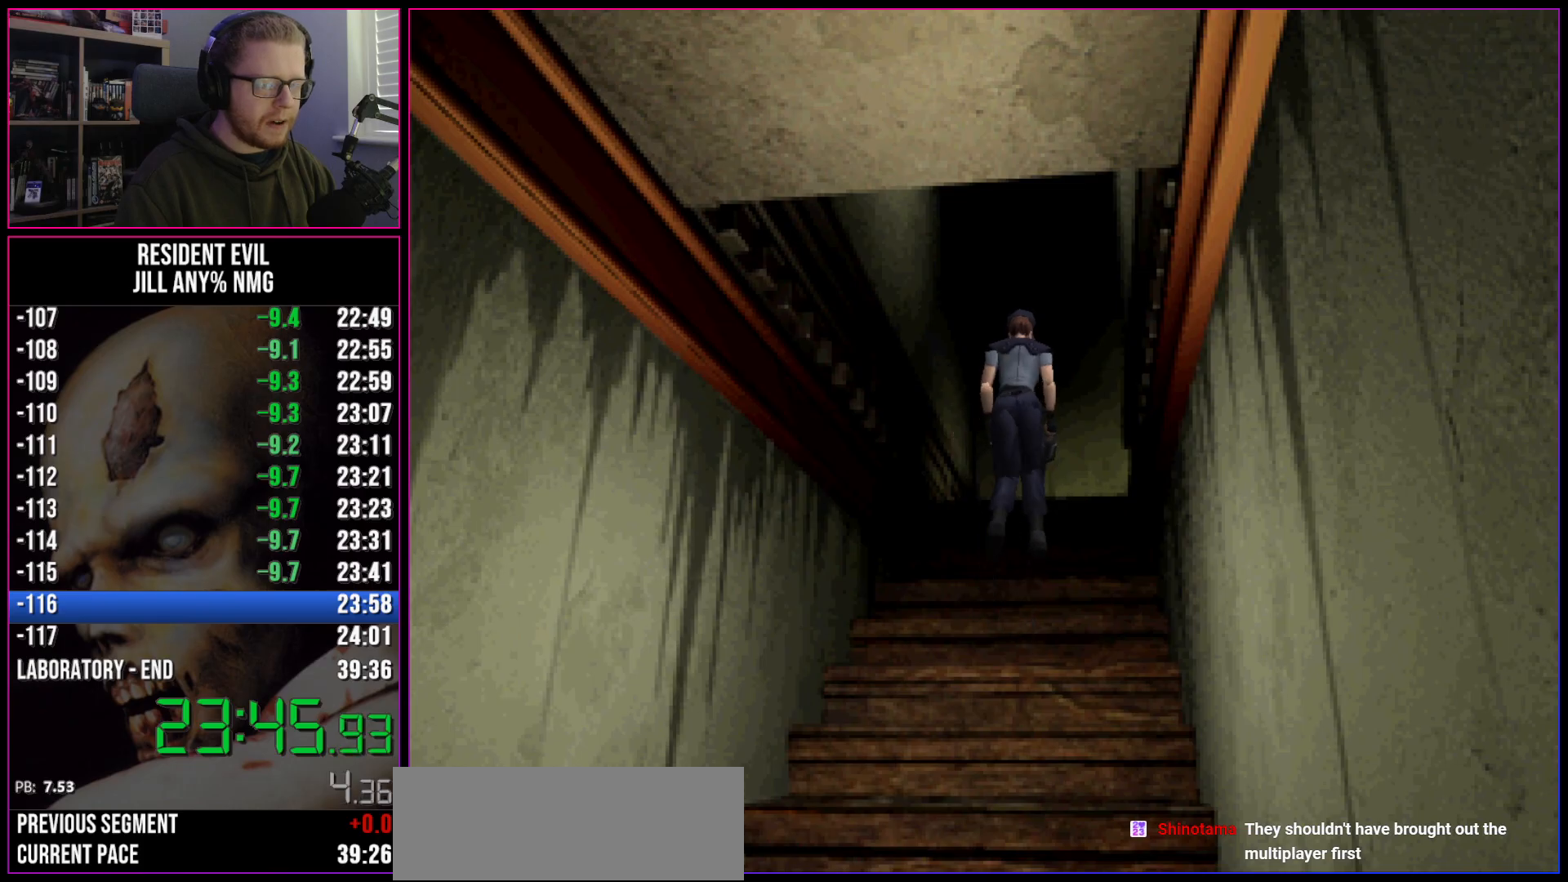
{"keys": ["d", "run", "w"], "events": [[417, "w", "down"]]}
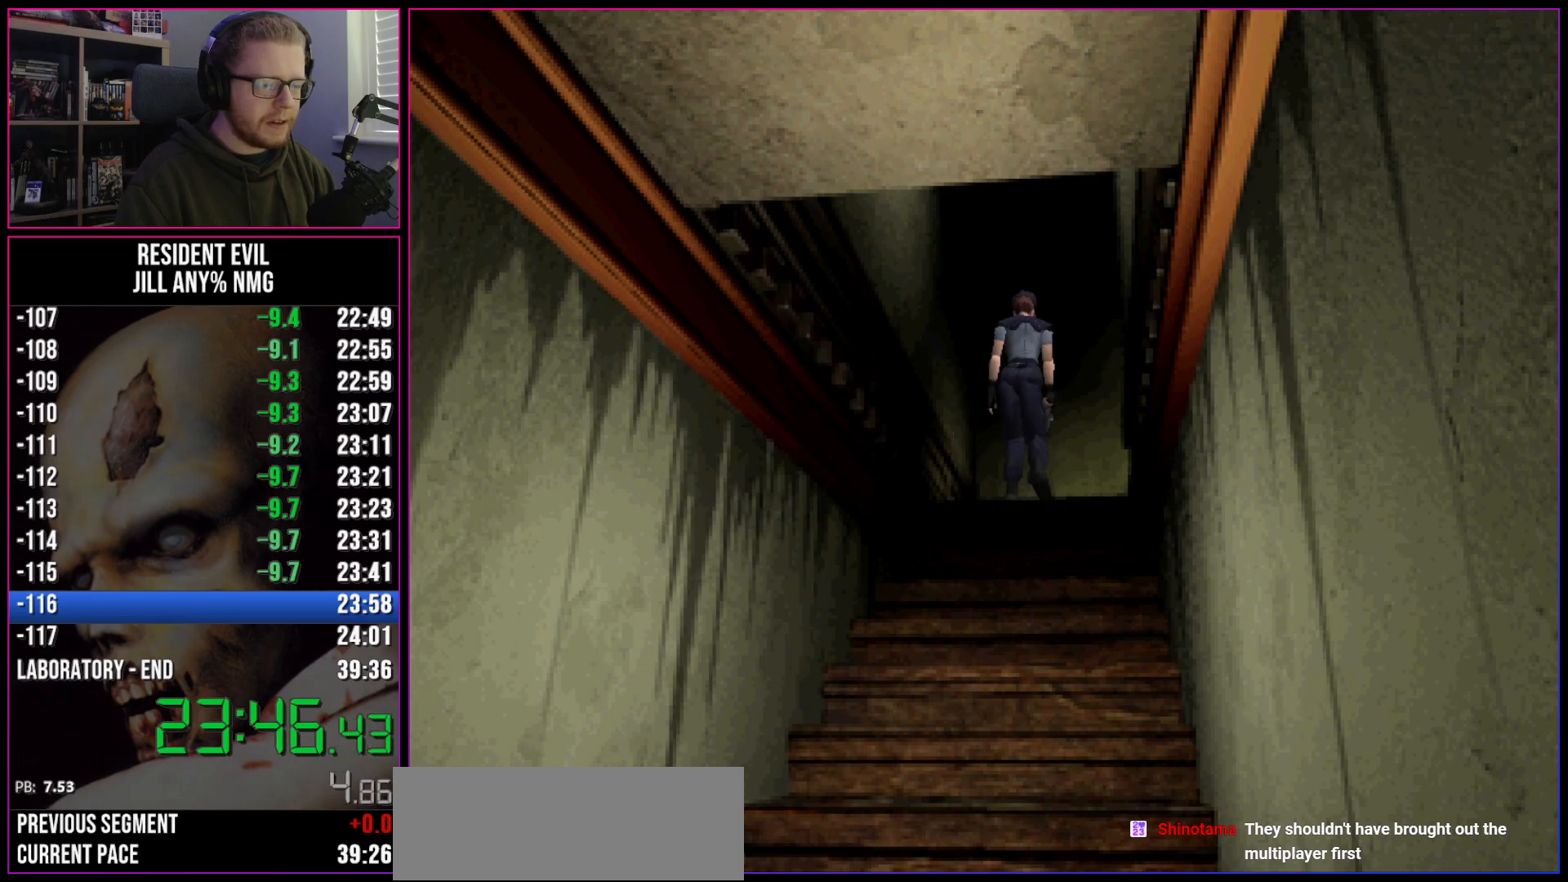
{"keys": ["d", "run", "w"], "events": []}
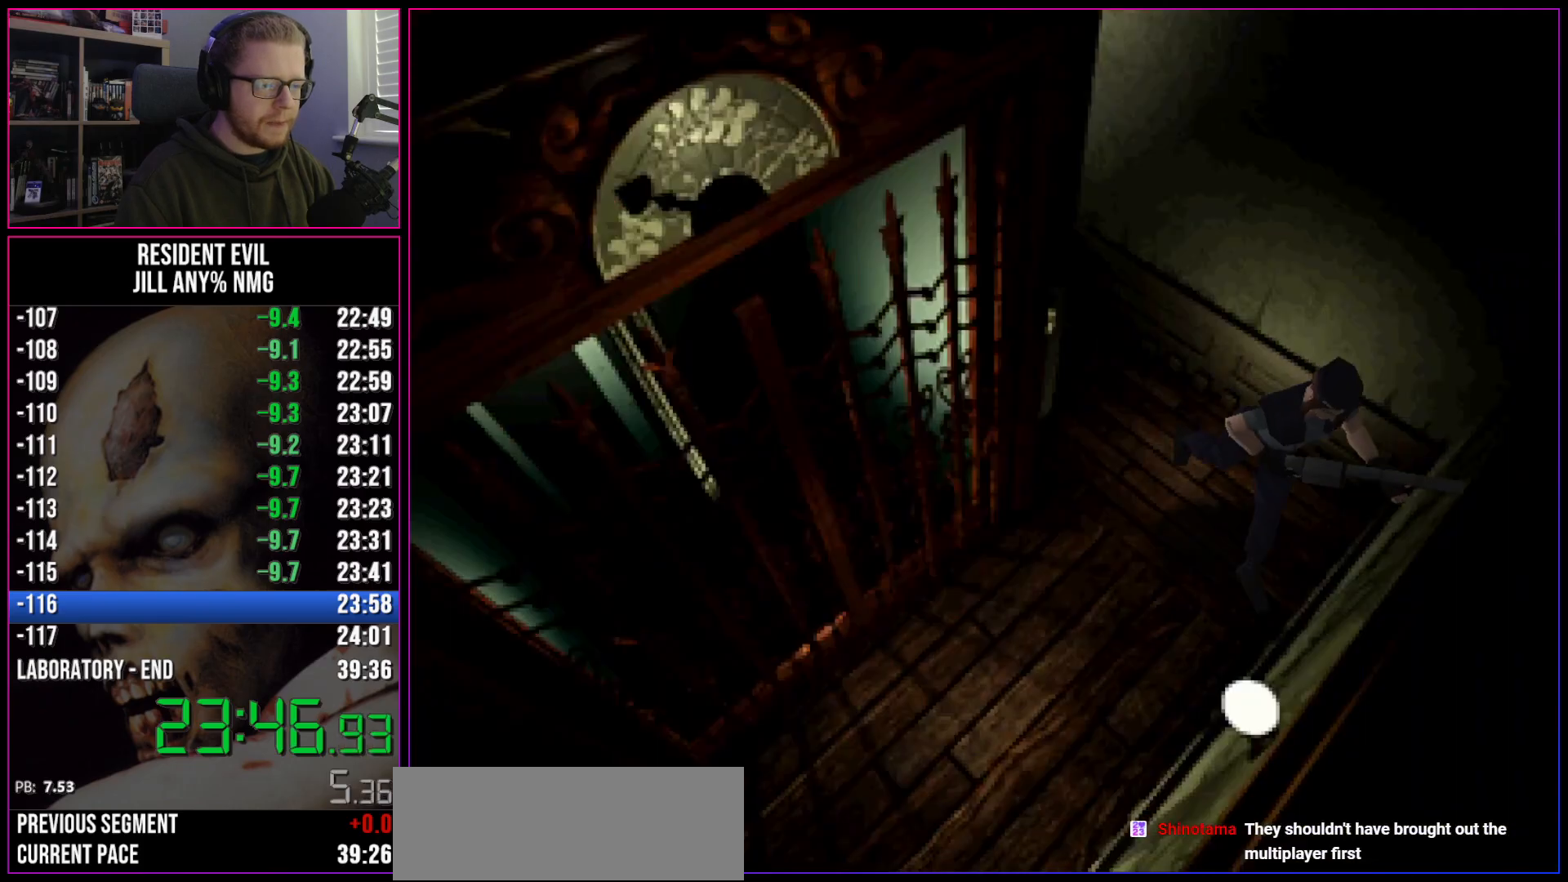
{"keys": ["run", "w"], "events": [[500, "d", "up"]]}
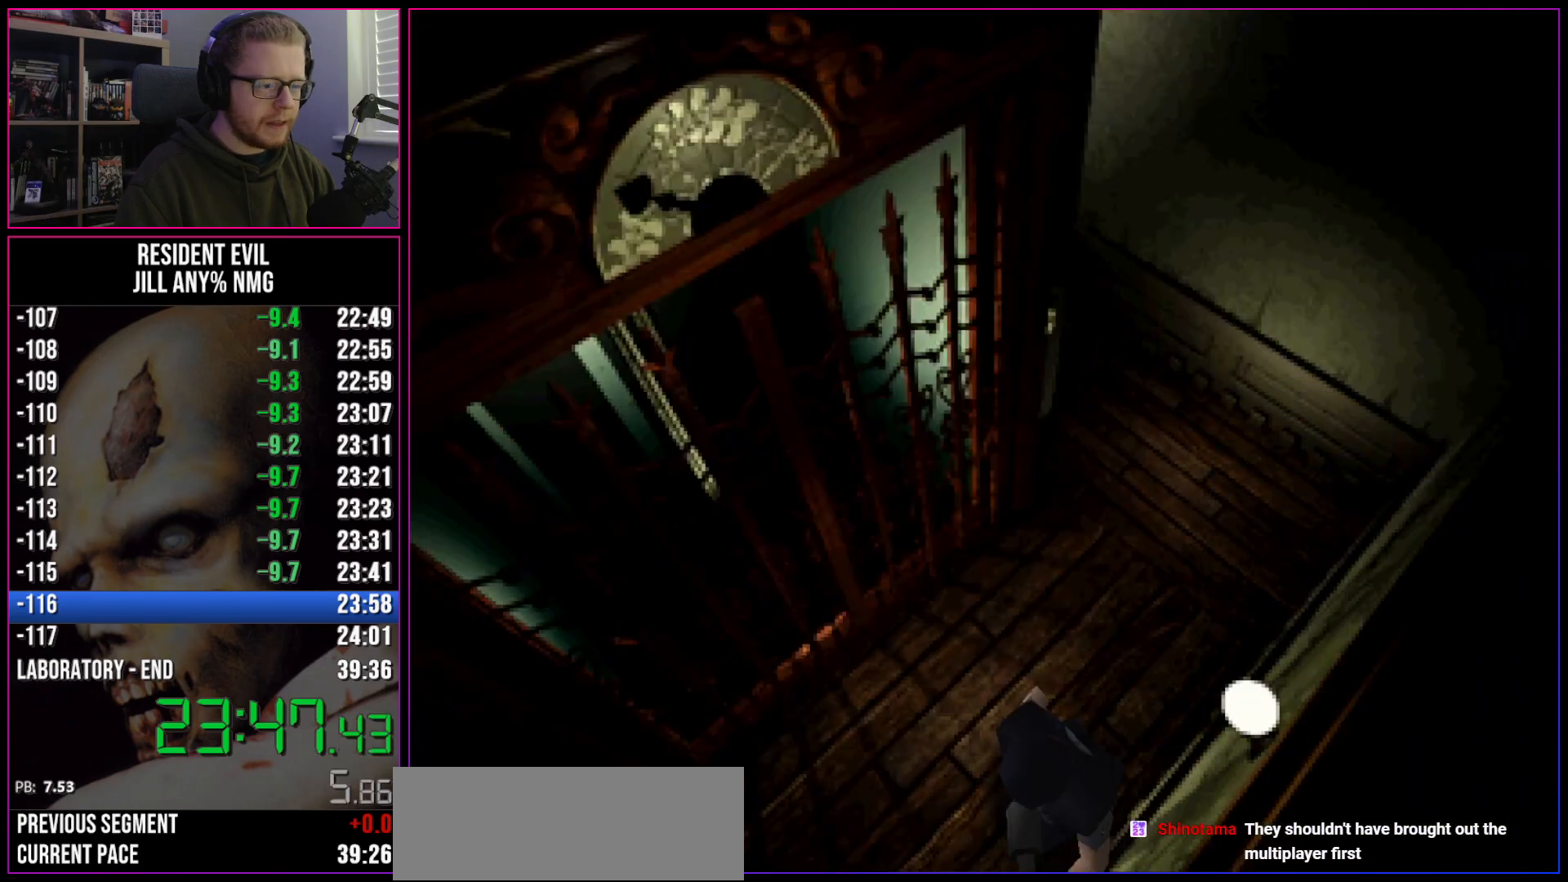
{"keys": ["d", "run", "w"], "events": [[317, "d", "down"]]}
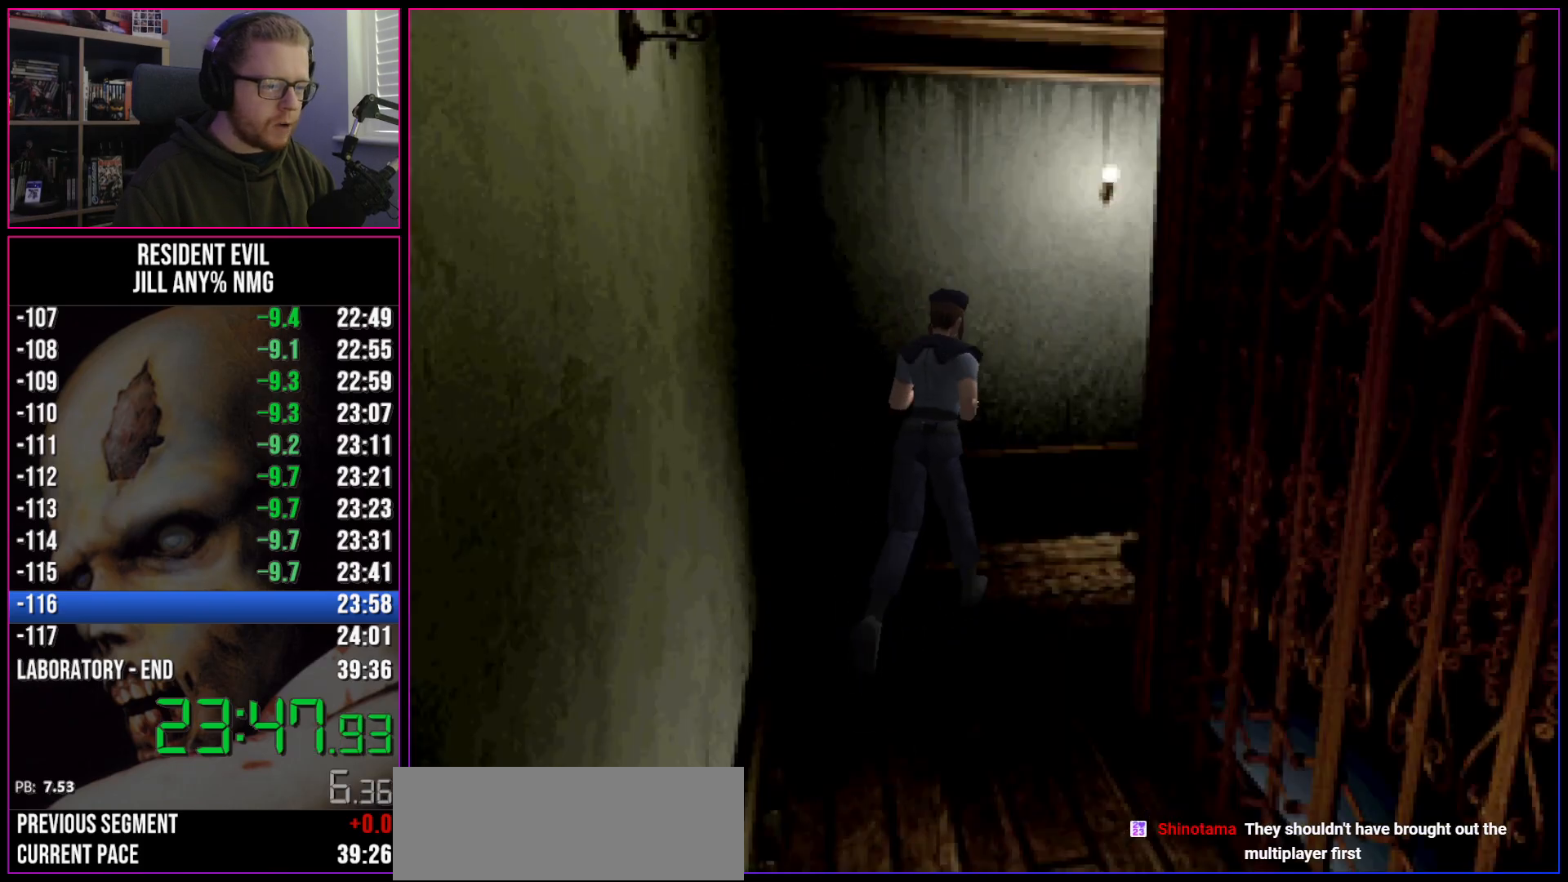
{"keys": ["run", "w"], "events": [[483, "d", "up"]]}
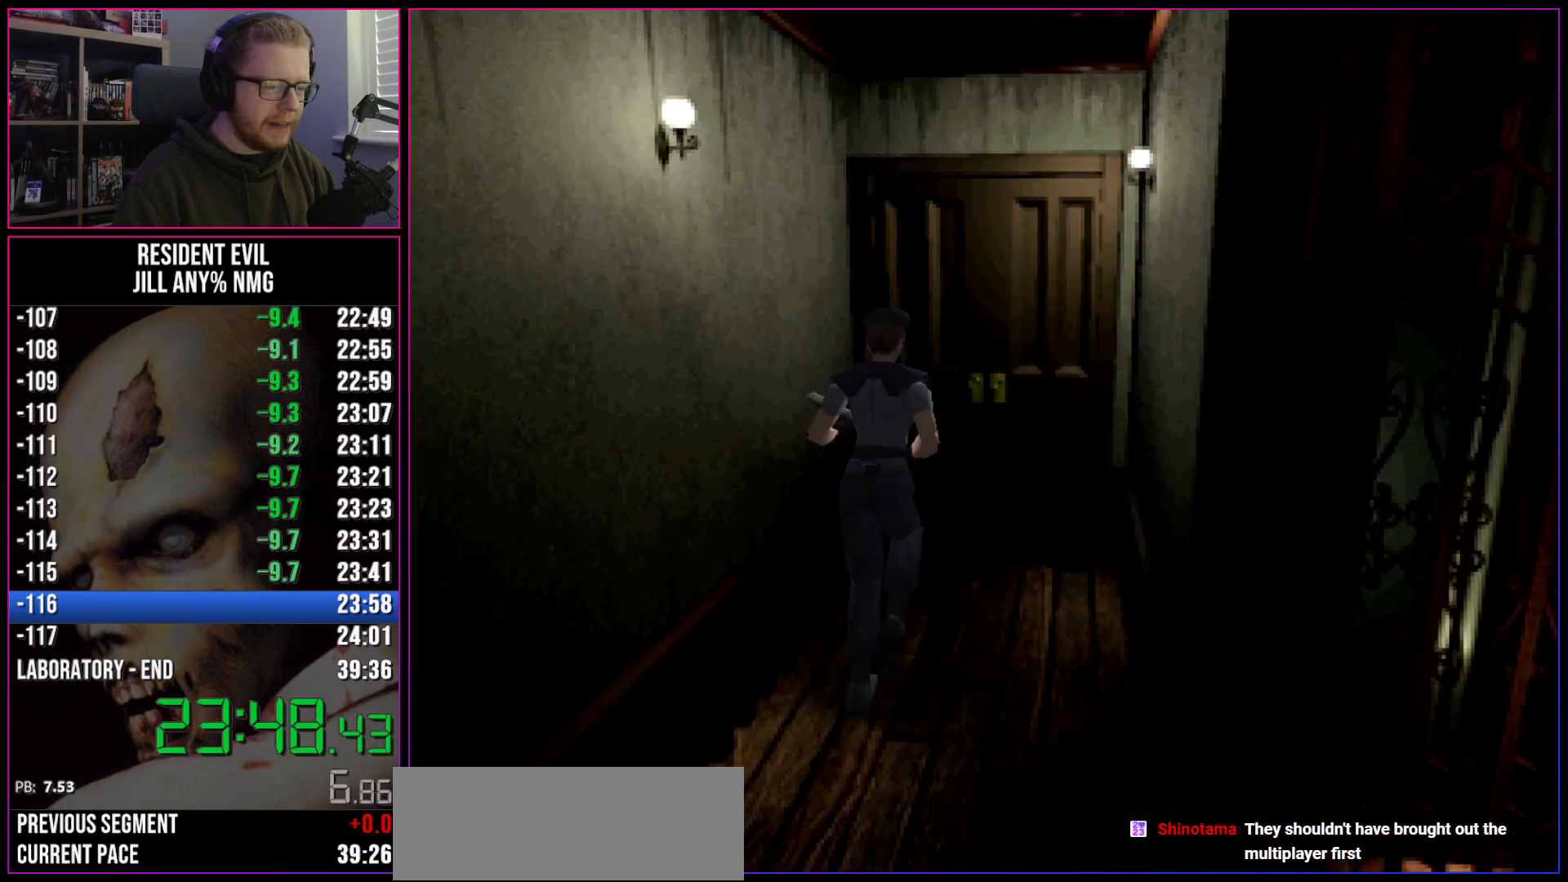
{"keys": ["run", "w"], "events": [[33, "act", "down"], [117, "act", "up"], [167, "act", "down"], [217, "act", "up"], [267, "act", "down"], [300, "act", "up"], [350, "act", "down"], [400, "act", "up"], [450, "act", "down"], [500, "act", "up"]]}
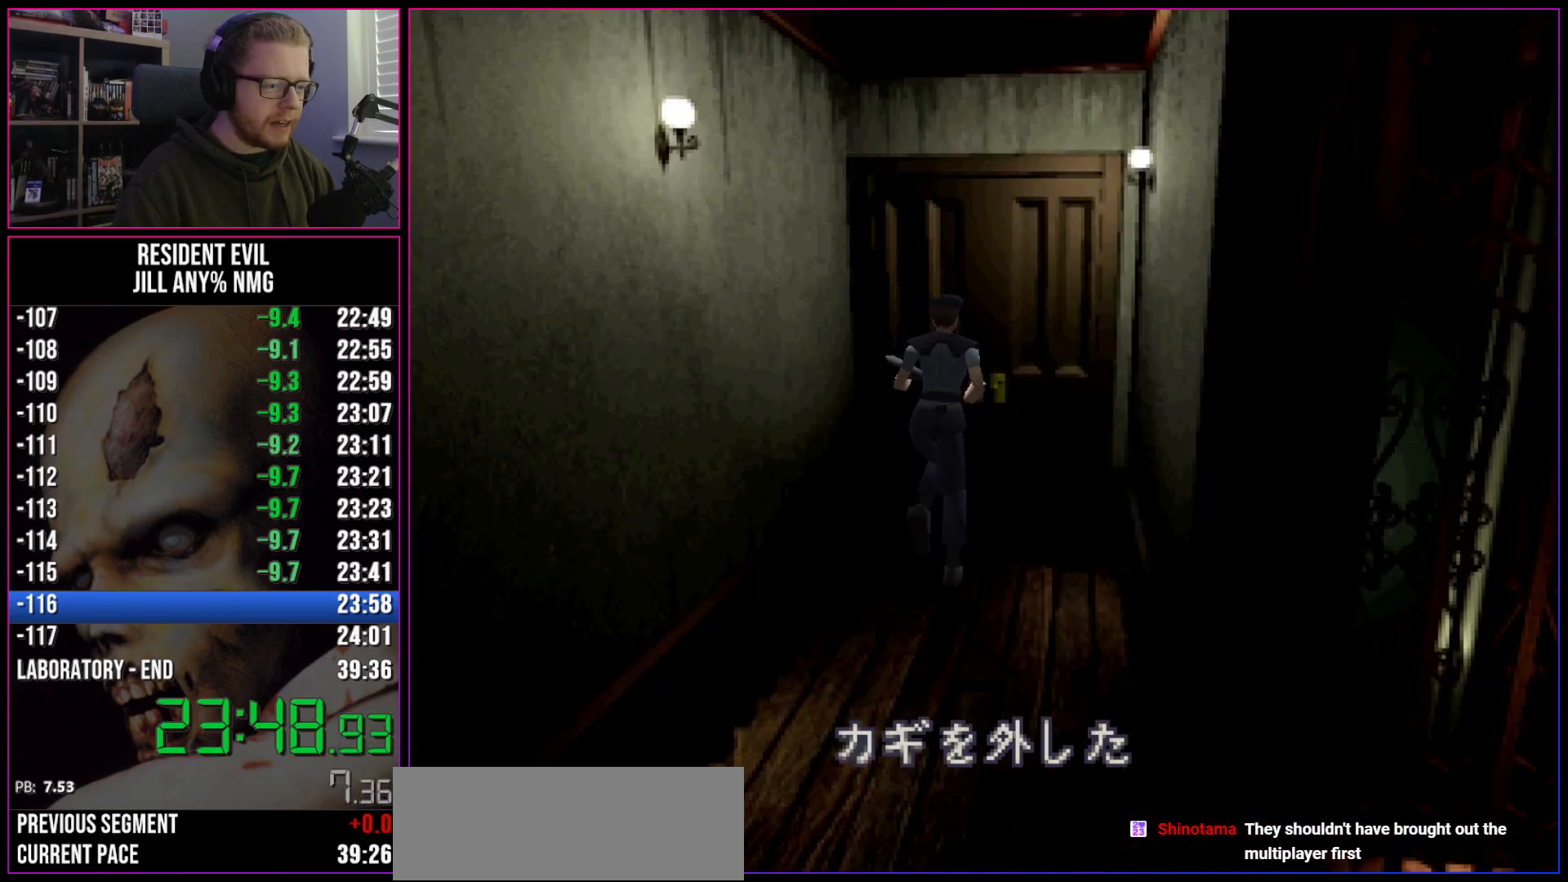
{"keys": ["run", "w"], "events": [[33, "act", "down"], [83, "act", "up"], [133, "act", "down"], [183, "act", "up"], [233, "act", "down"], [283, "act", "up"], [417, "act", "down"], [467, "act", "up"]]}
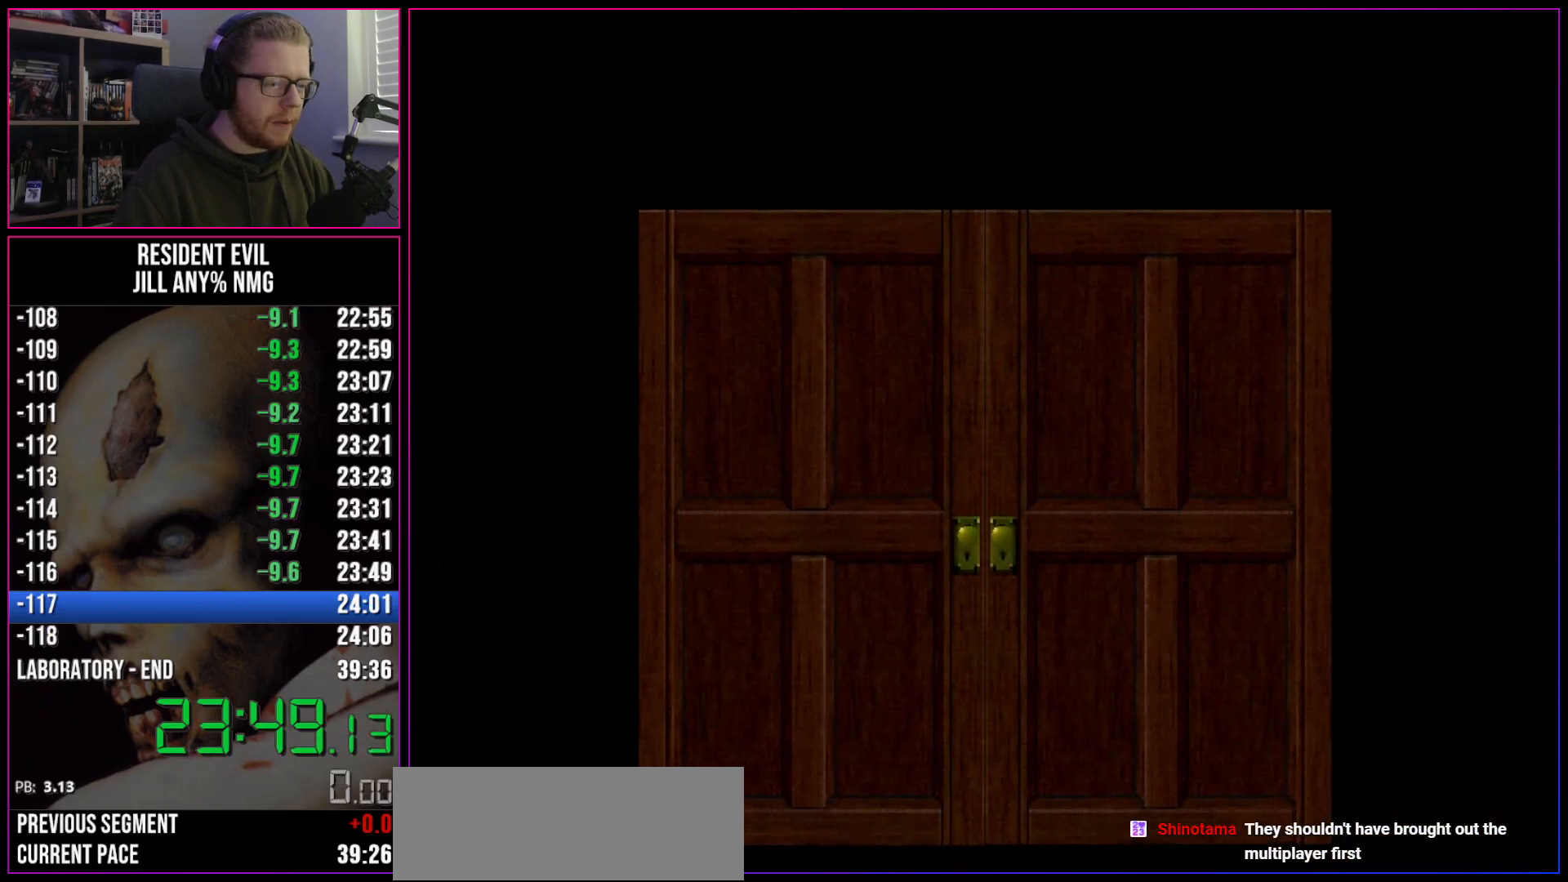
{"keys": ["a", "run", "w"], "events": [[50, "act", "down"], [100, "act", "up"], [150, "act", "down"], [200, "act", "up"], [483, "a", "down"]]}
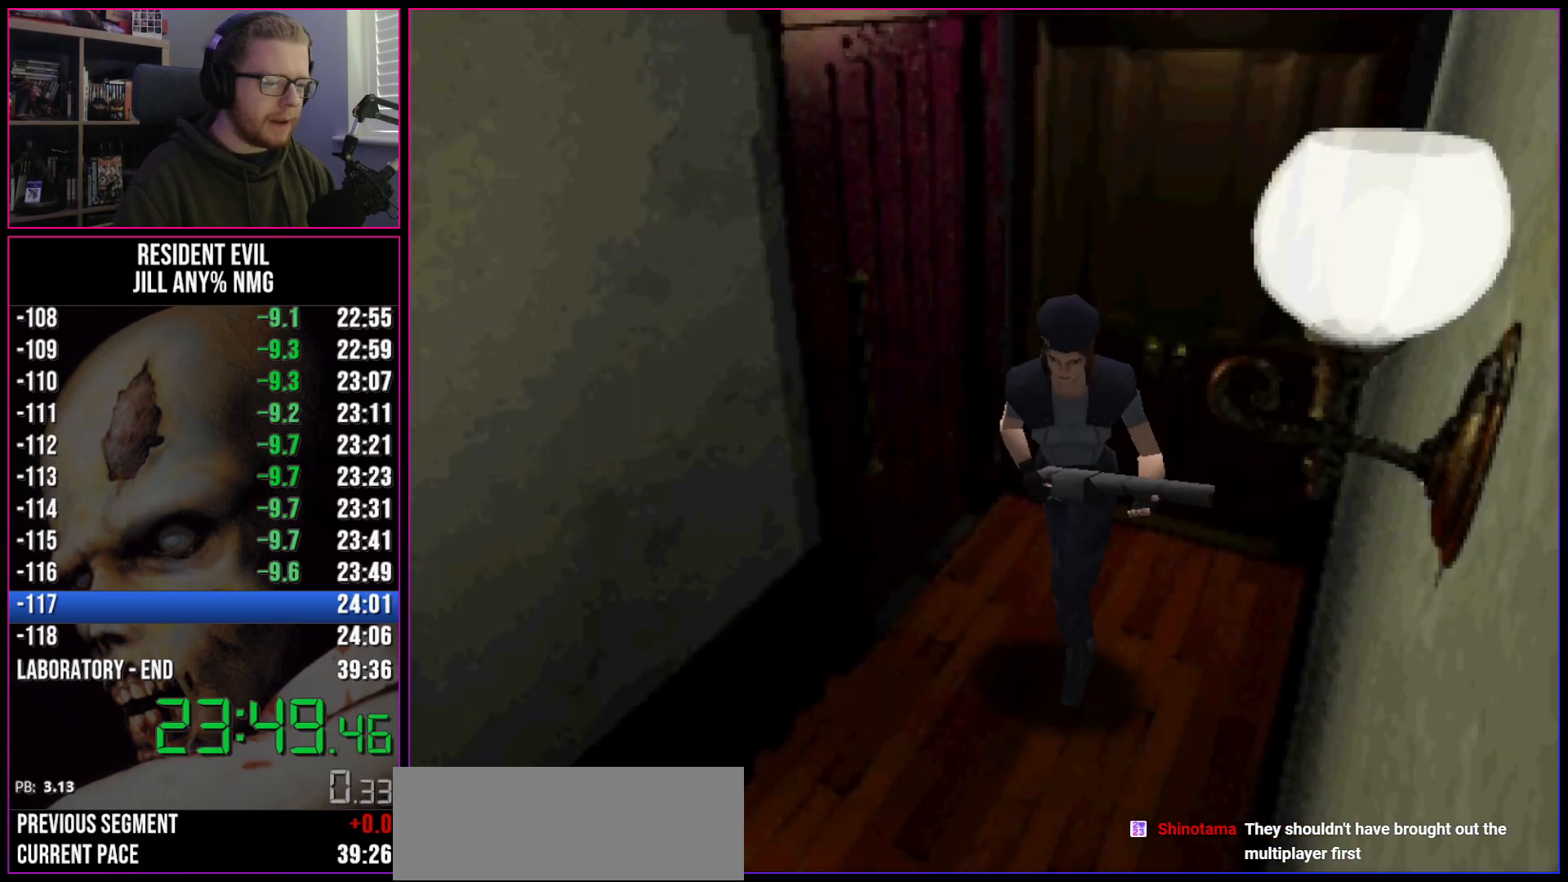
{"keys": ["run", "w"], "events": [[83, "a", "up"]]}
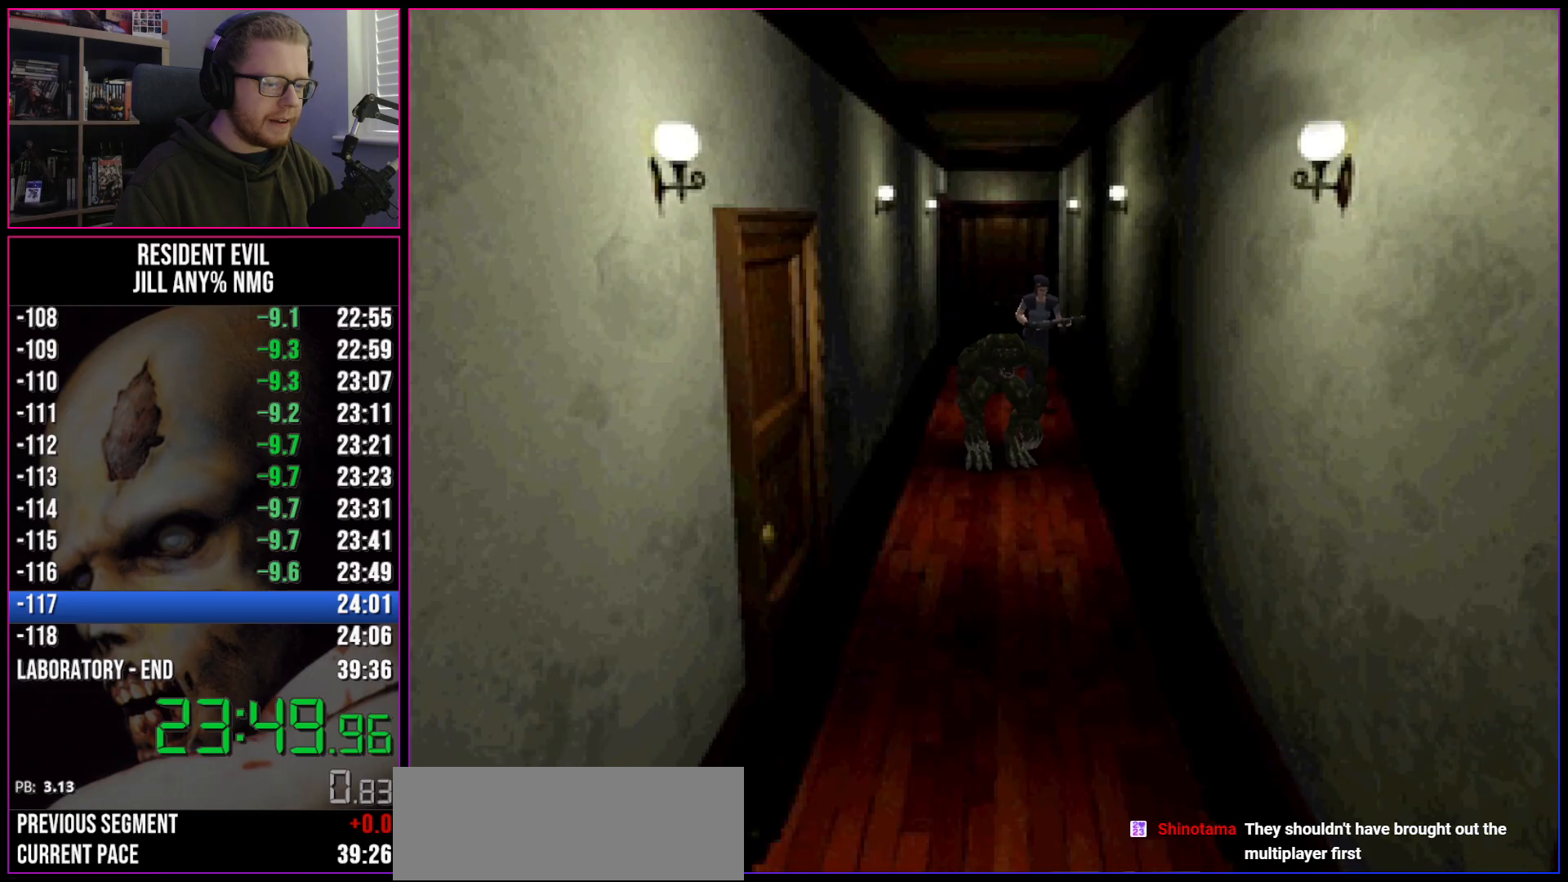
{"keys": ["run", "w"], "events": []}
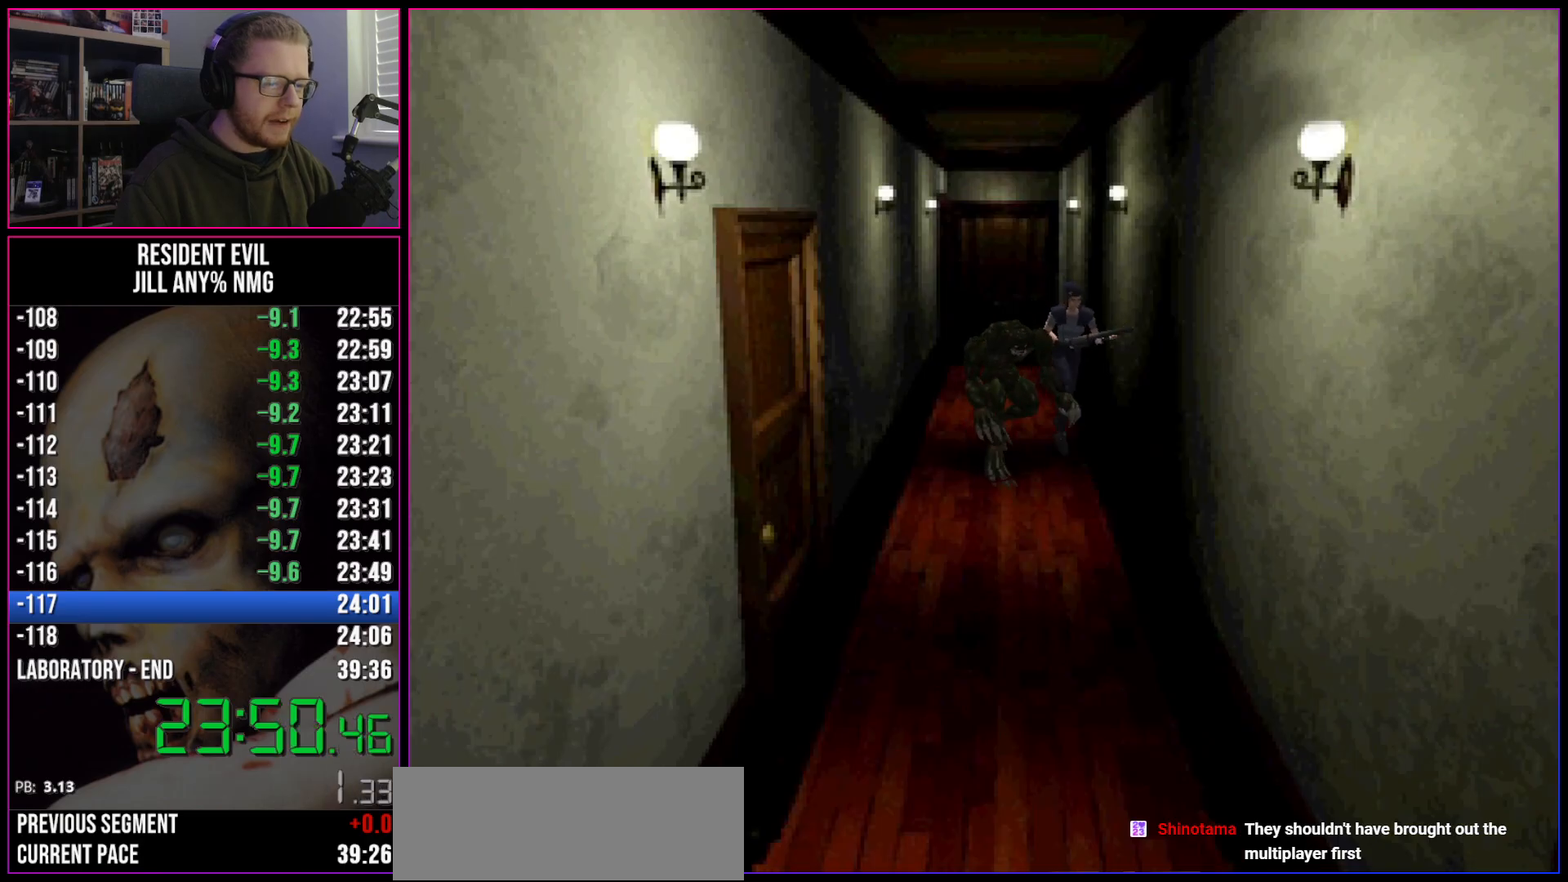
{"keys": ["run", "w"], "events": []}
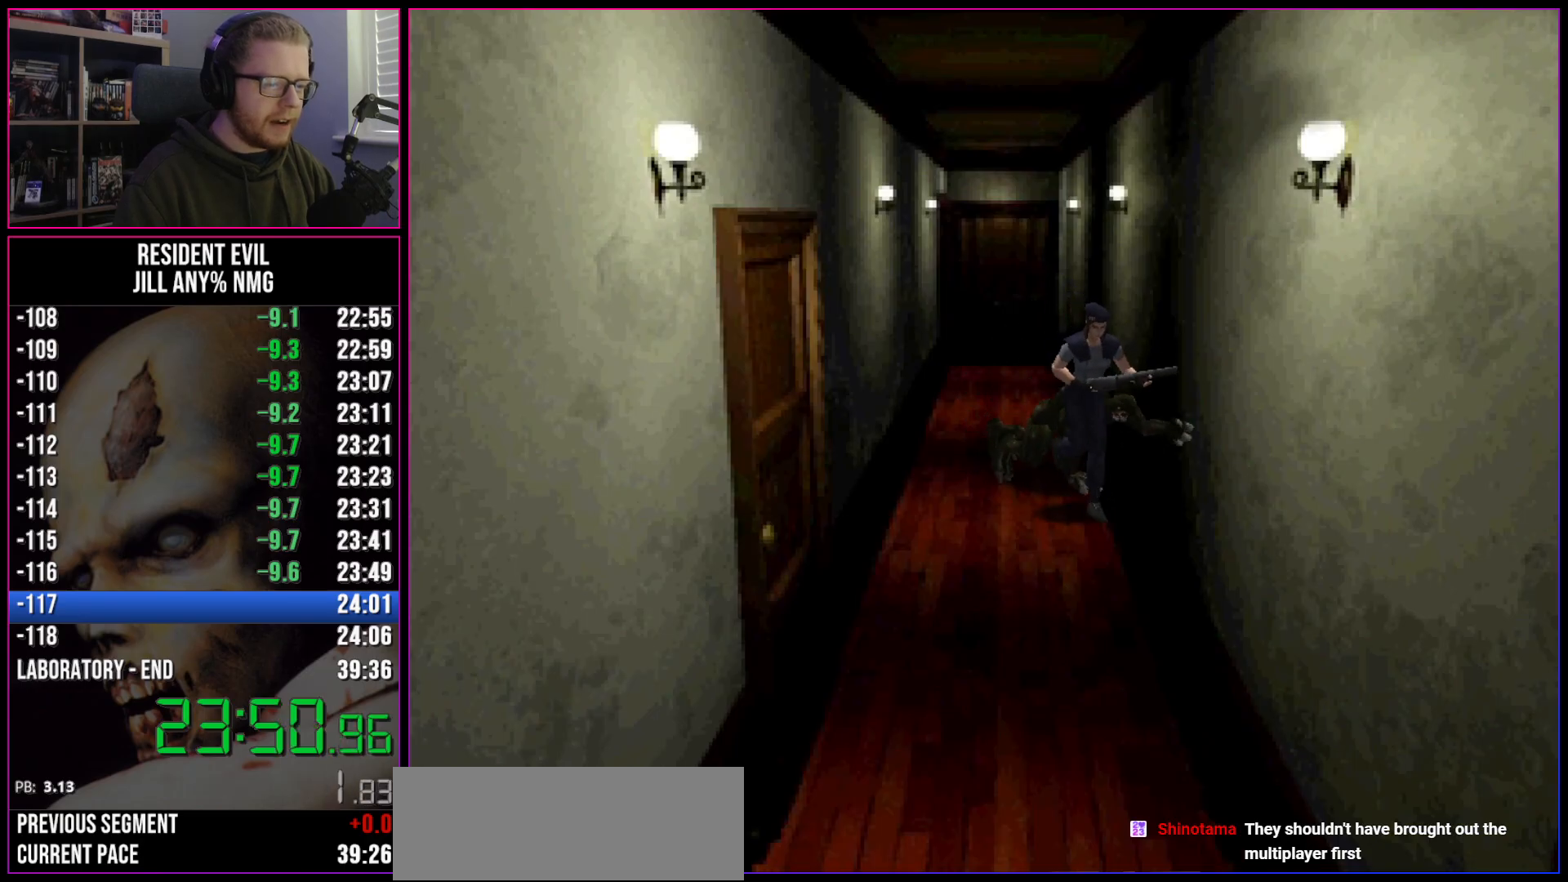
{"keys": ["run", "w"], "events": []}
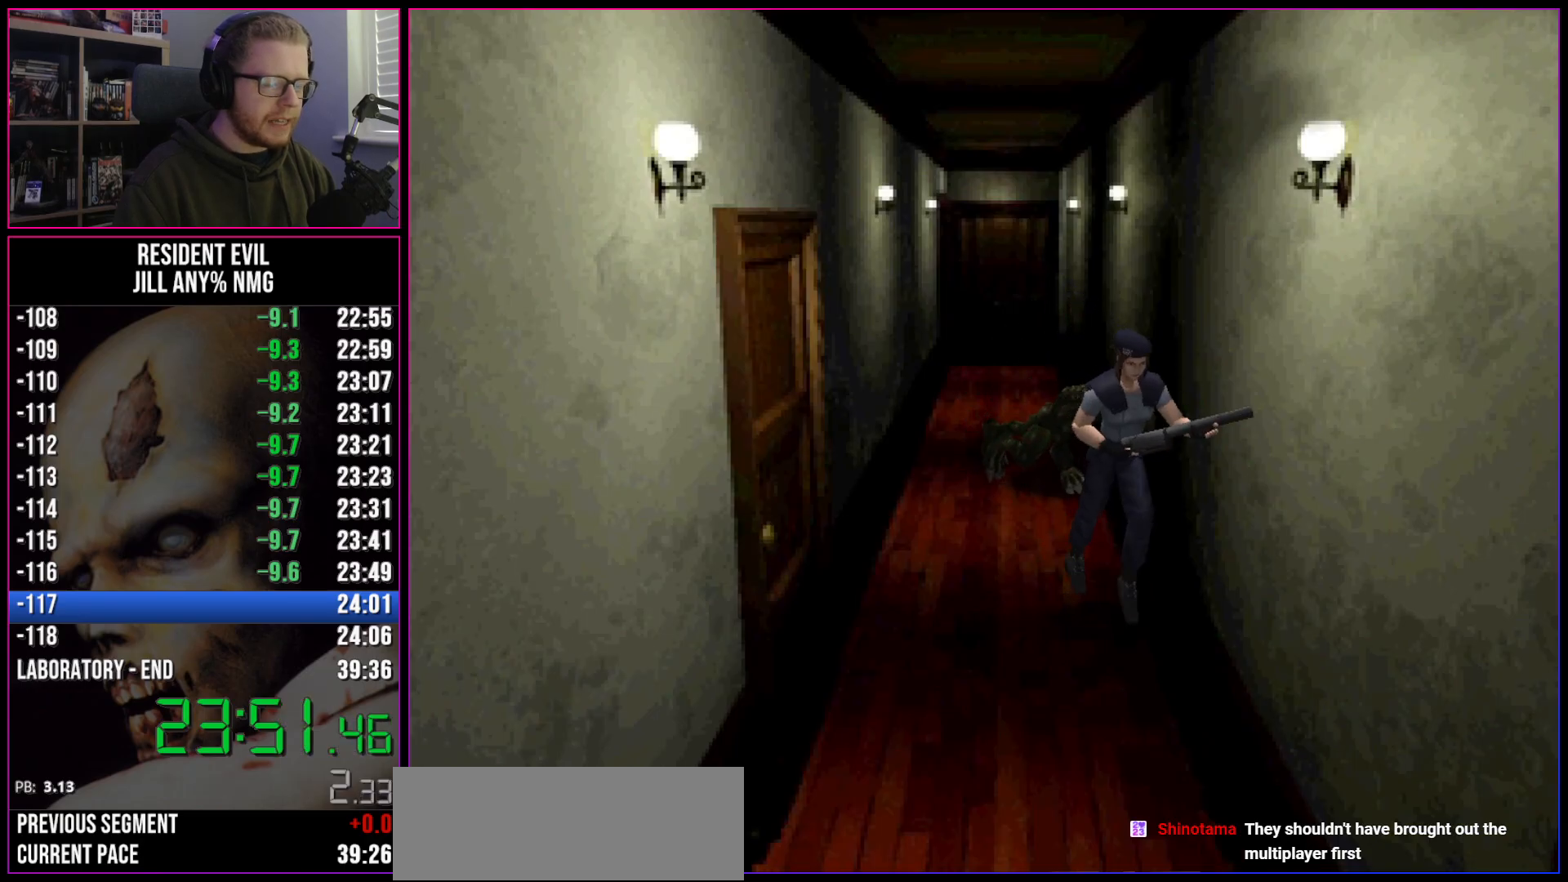
{"keys": ["run", "w"], "events": []}
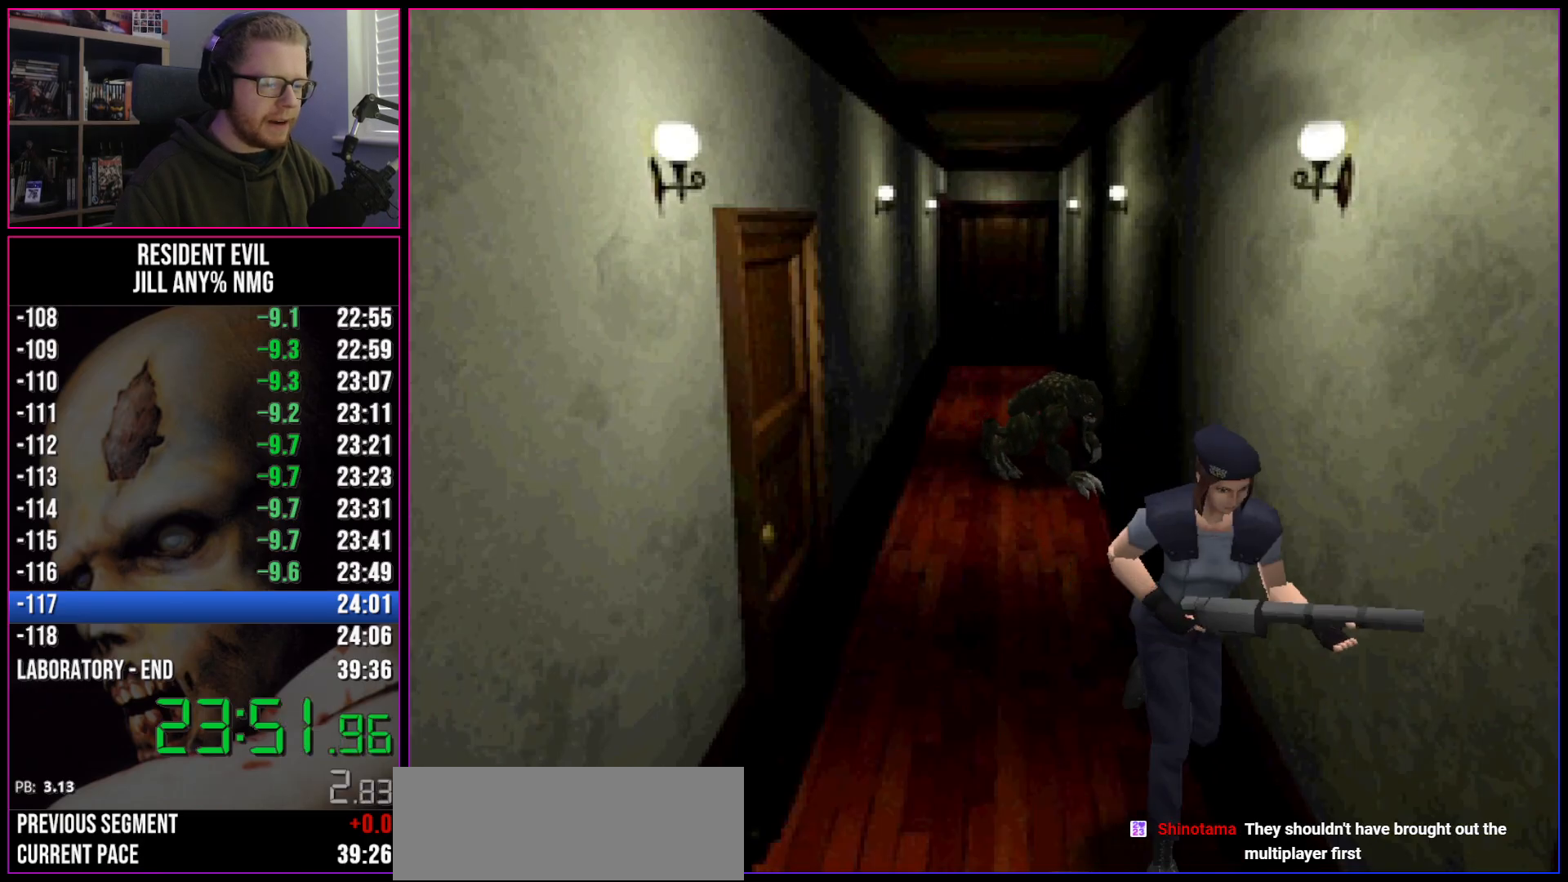
{"keys": ["a", "act", "run", "w"], "events": [[150, "act", "down"], [200, "a", "down"], [383, "act", "up"], [433, "act", "down"]]}
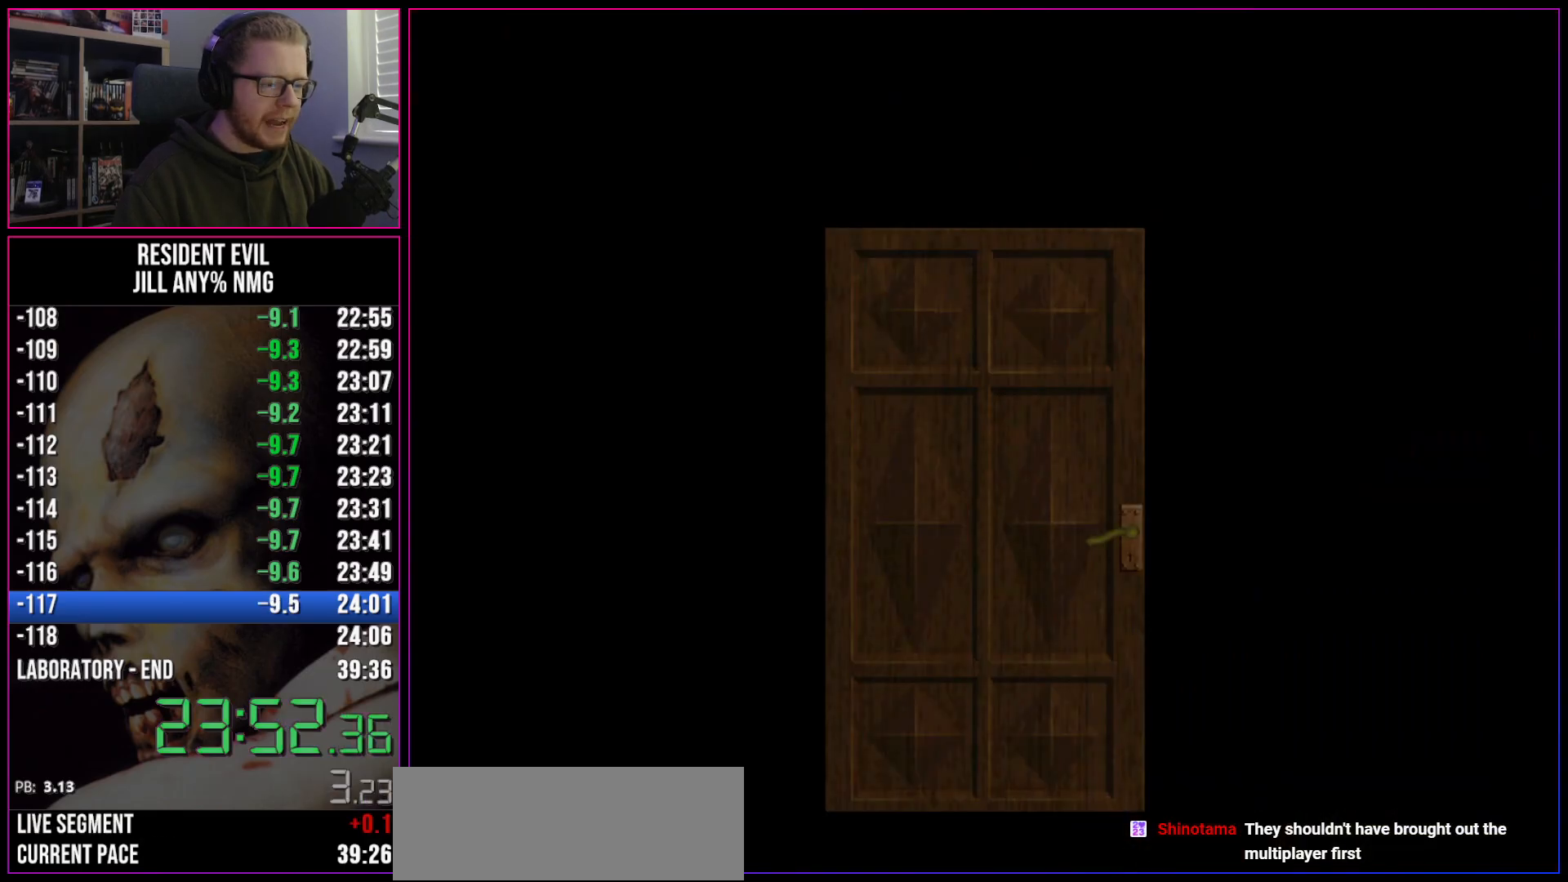
{"keys": ["a", "run", "w"], "events": [[33, "act", "up"], [167, "act", "down"], [217, "act", "up"], [267, "act", "down"], [317, "act", "up"]]}
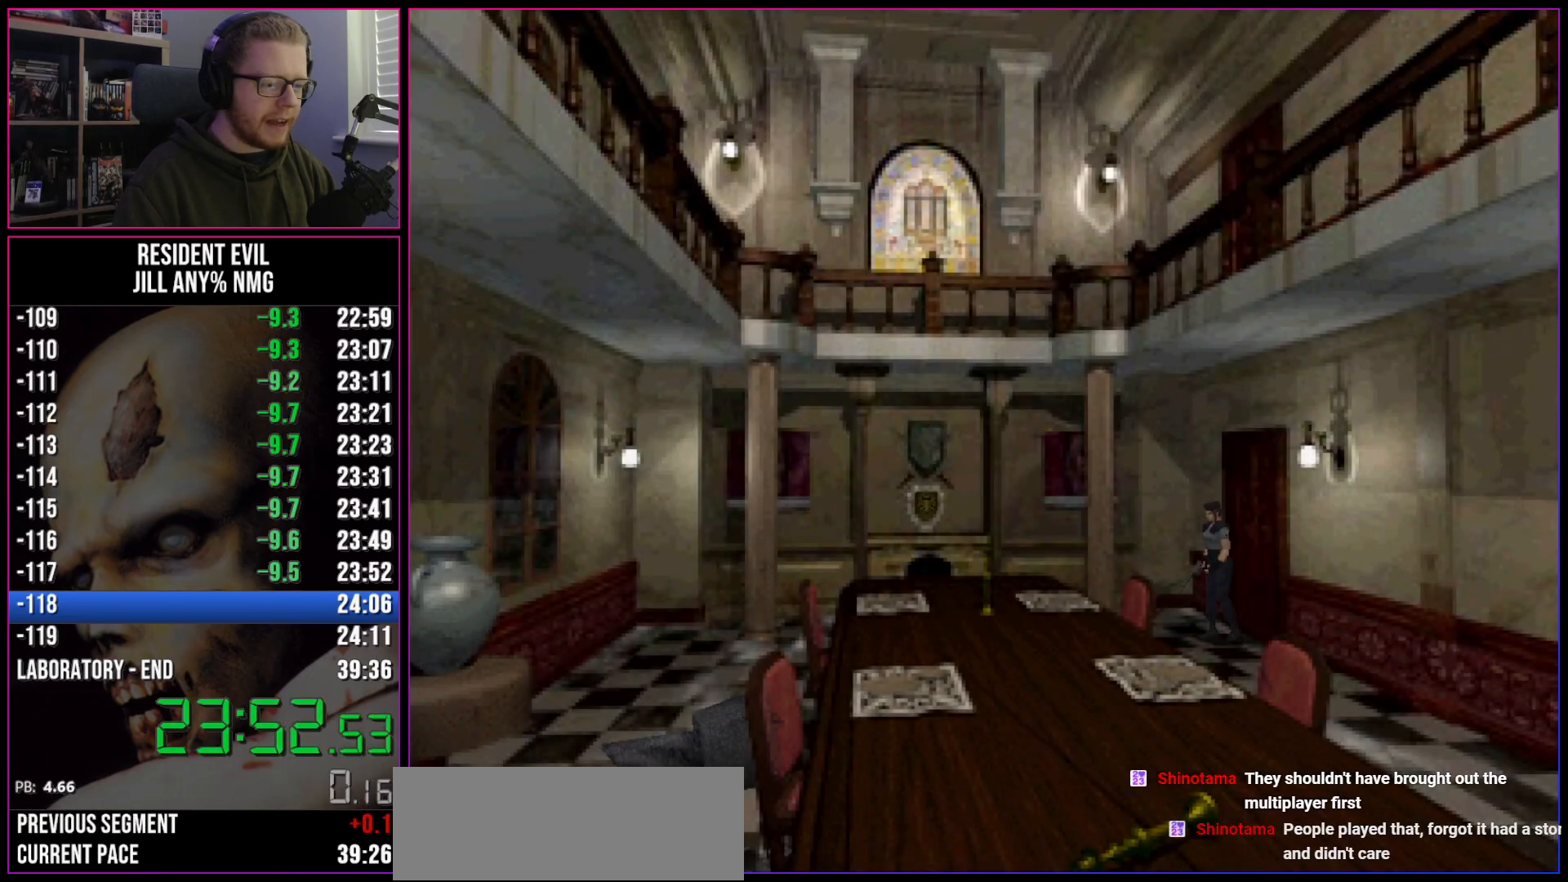
{"keys": ["a", "run", "w"], "events": []}
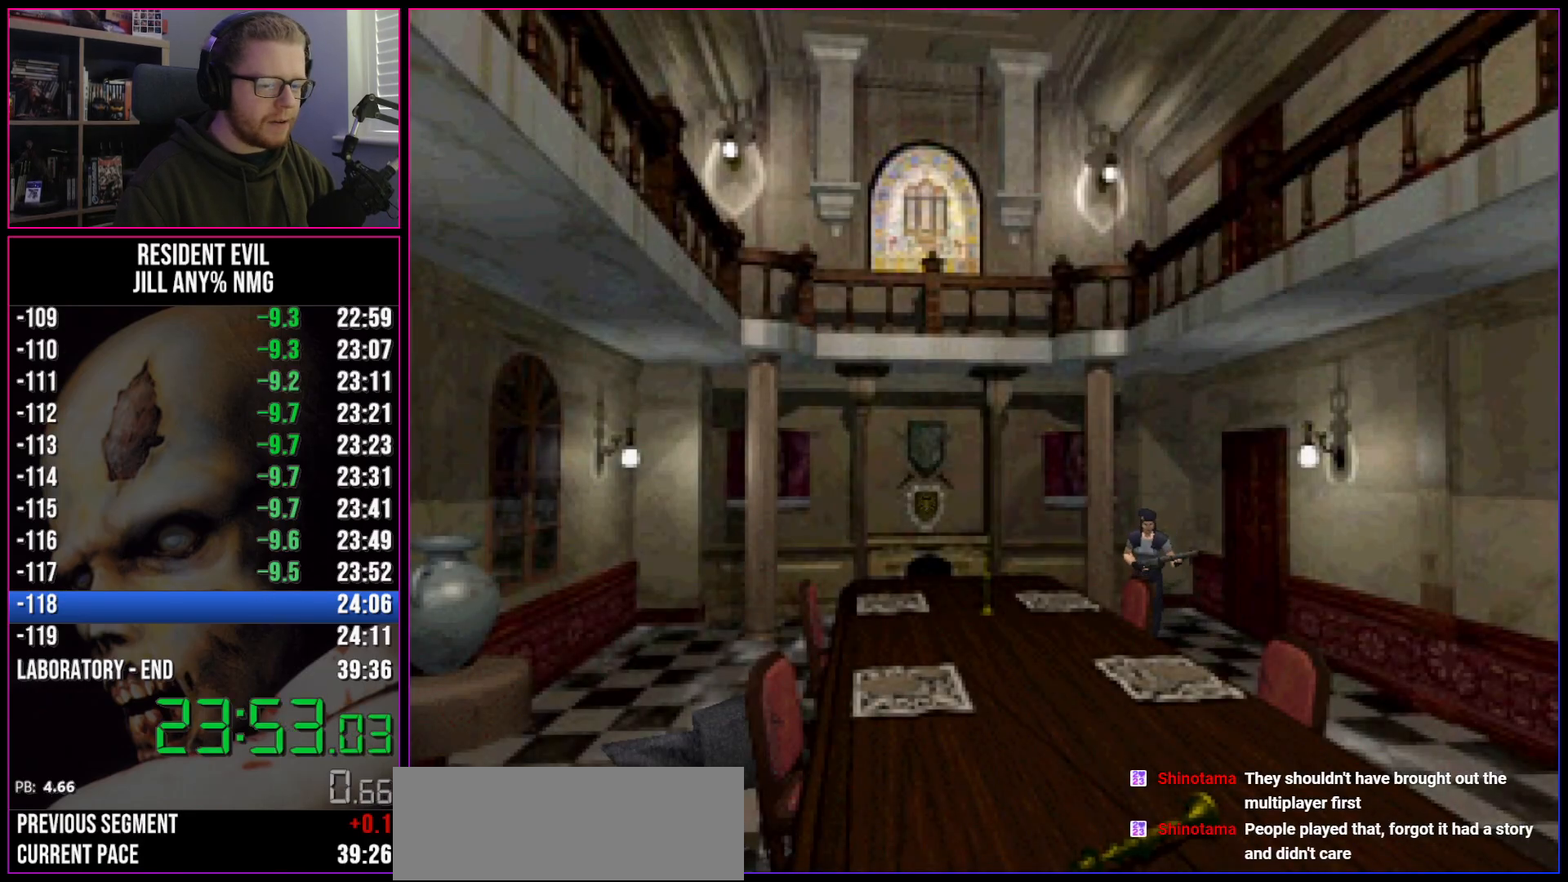
{"keys": ["run", "w"], "events": [[250, "a", "up"]]}
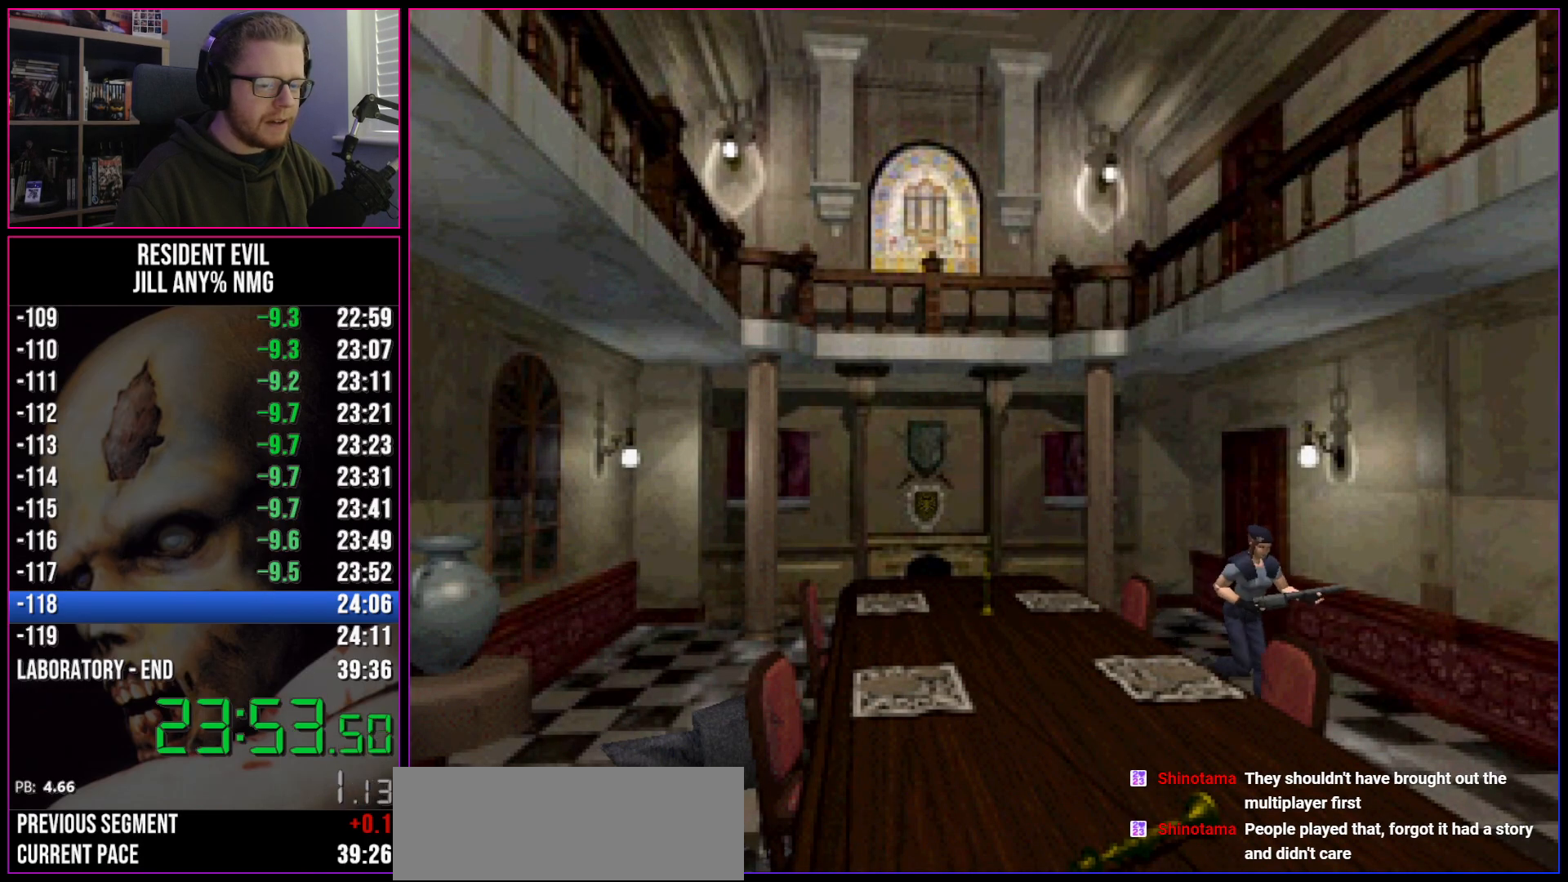
{"keys": ["run", "w"], "events": [[33, "d", "down"], [117, "d", "up"]]}
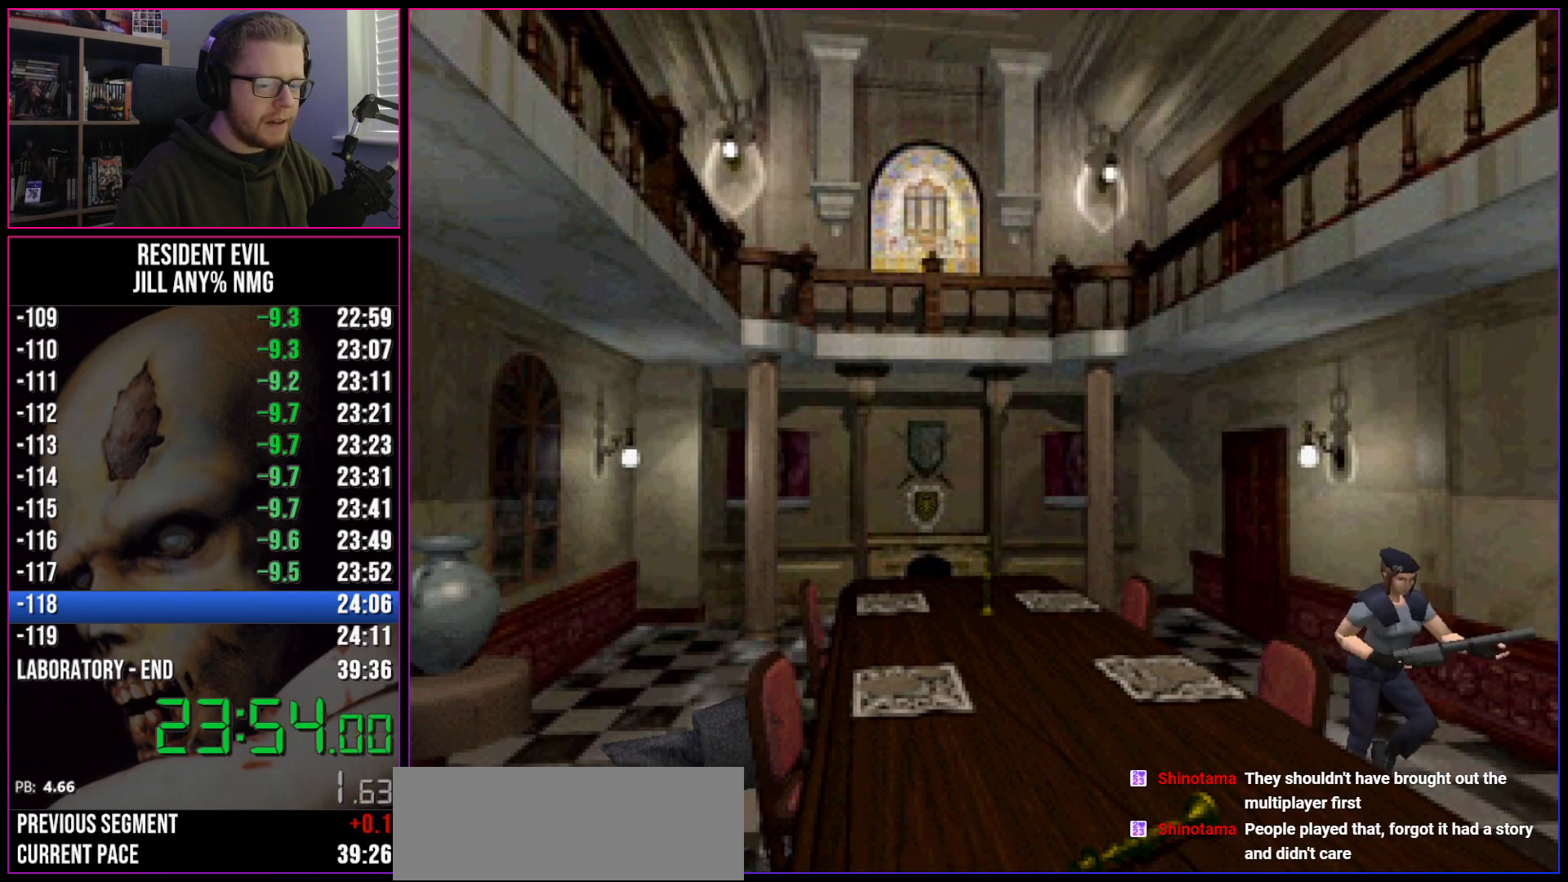
{"keys": ["run", "w"], "events": []}
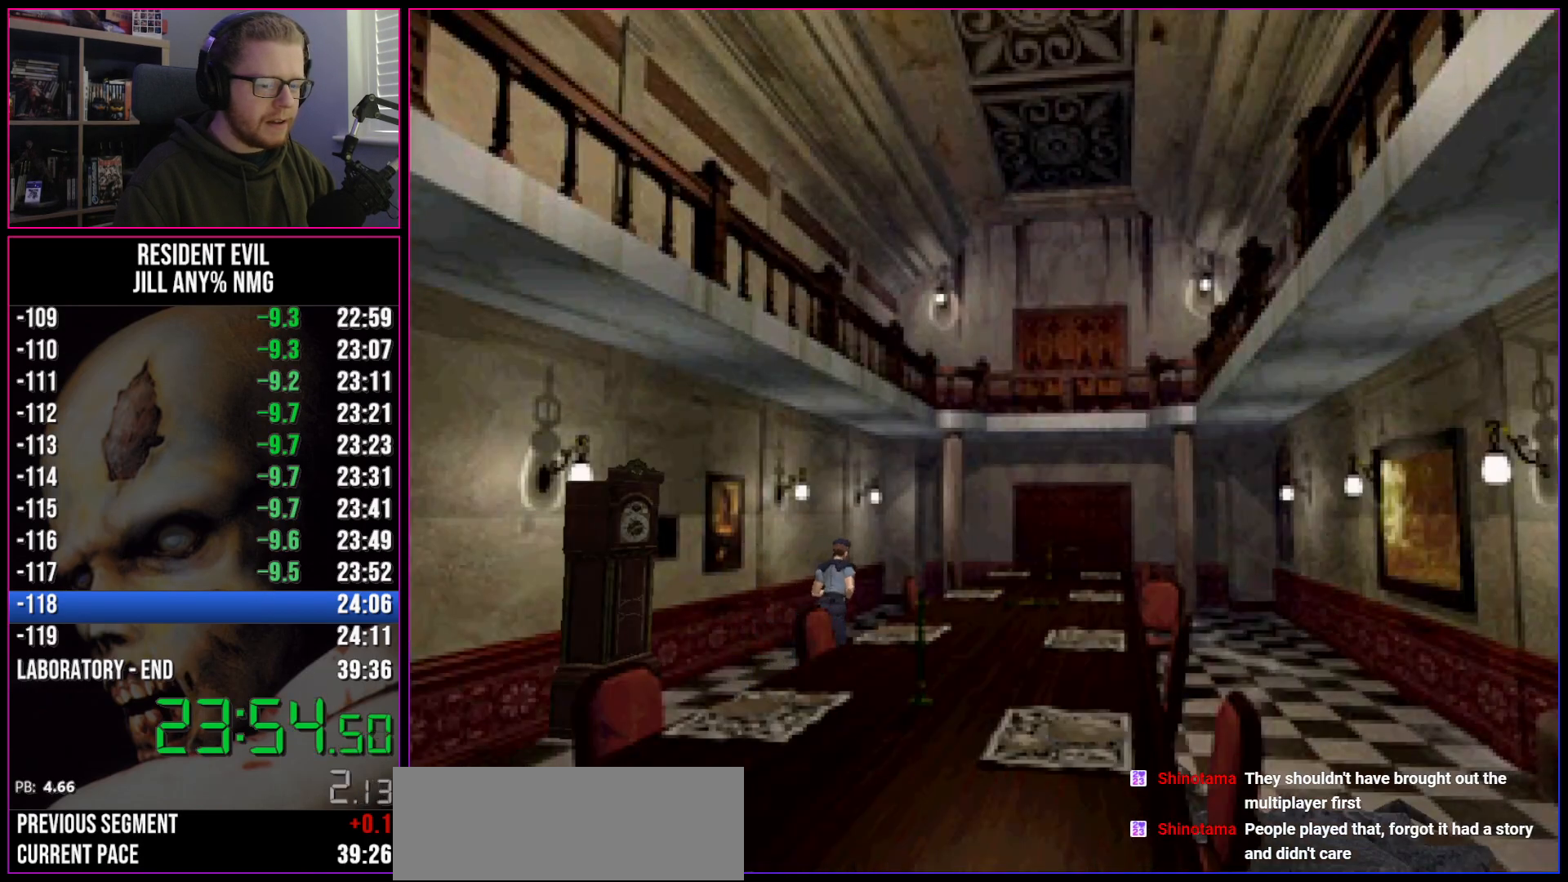
{"keys": ["run", "w"], "events": []}
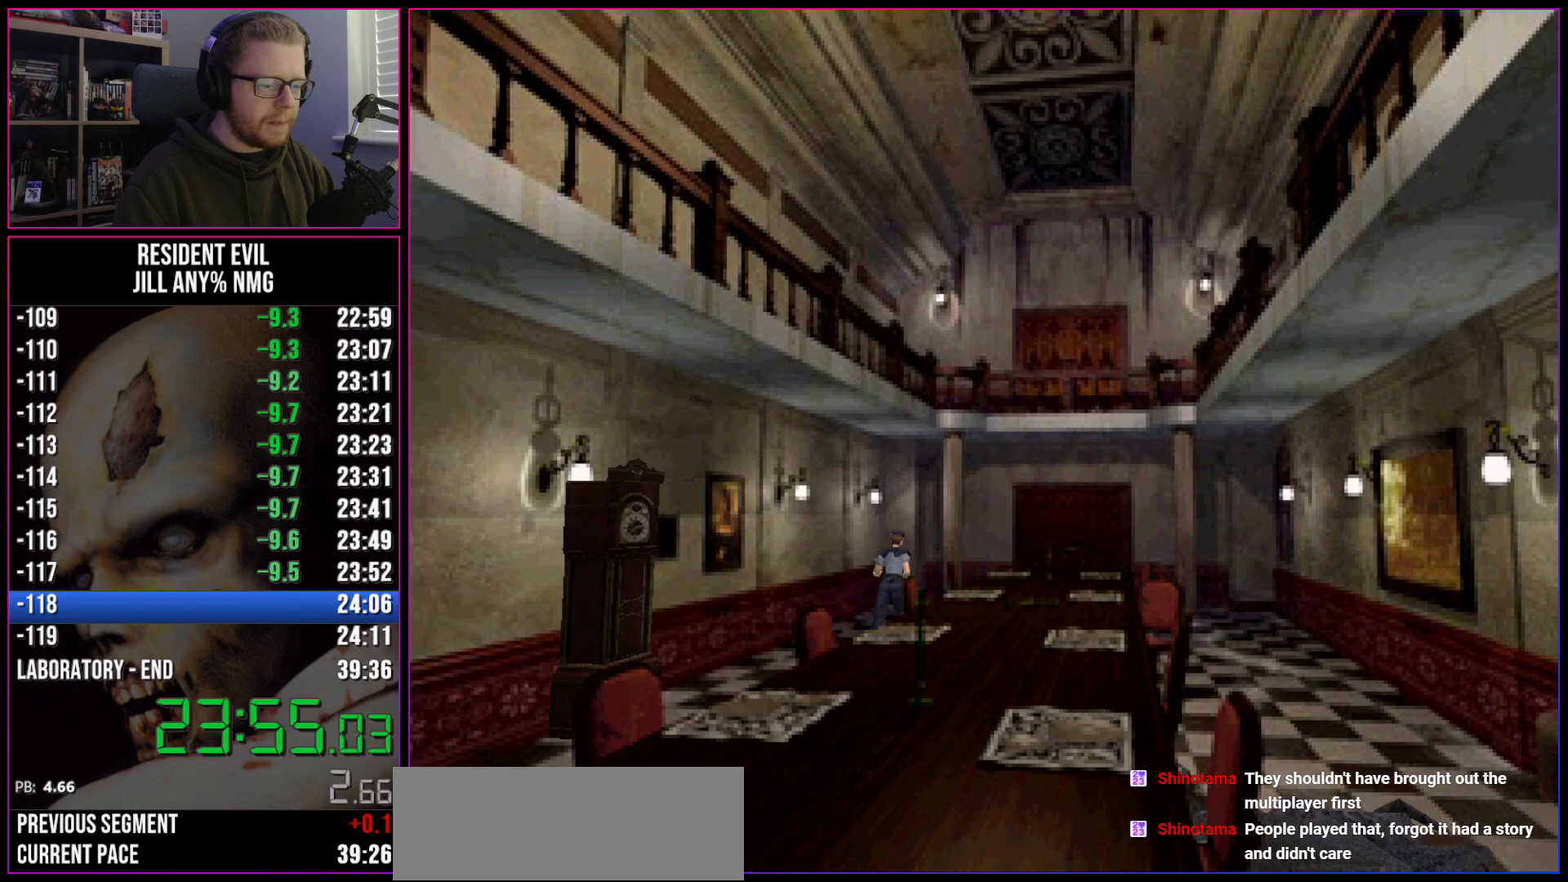
{"keys": ["run", "w"], "events": []}
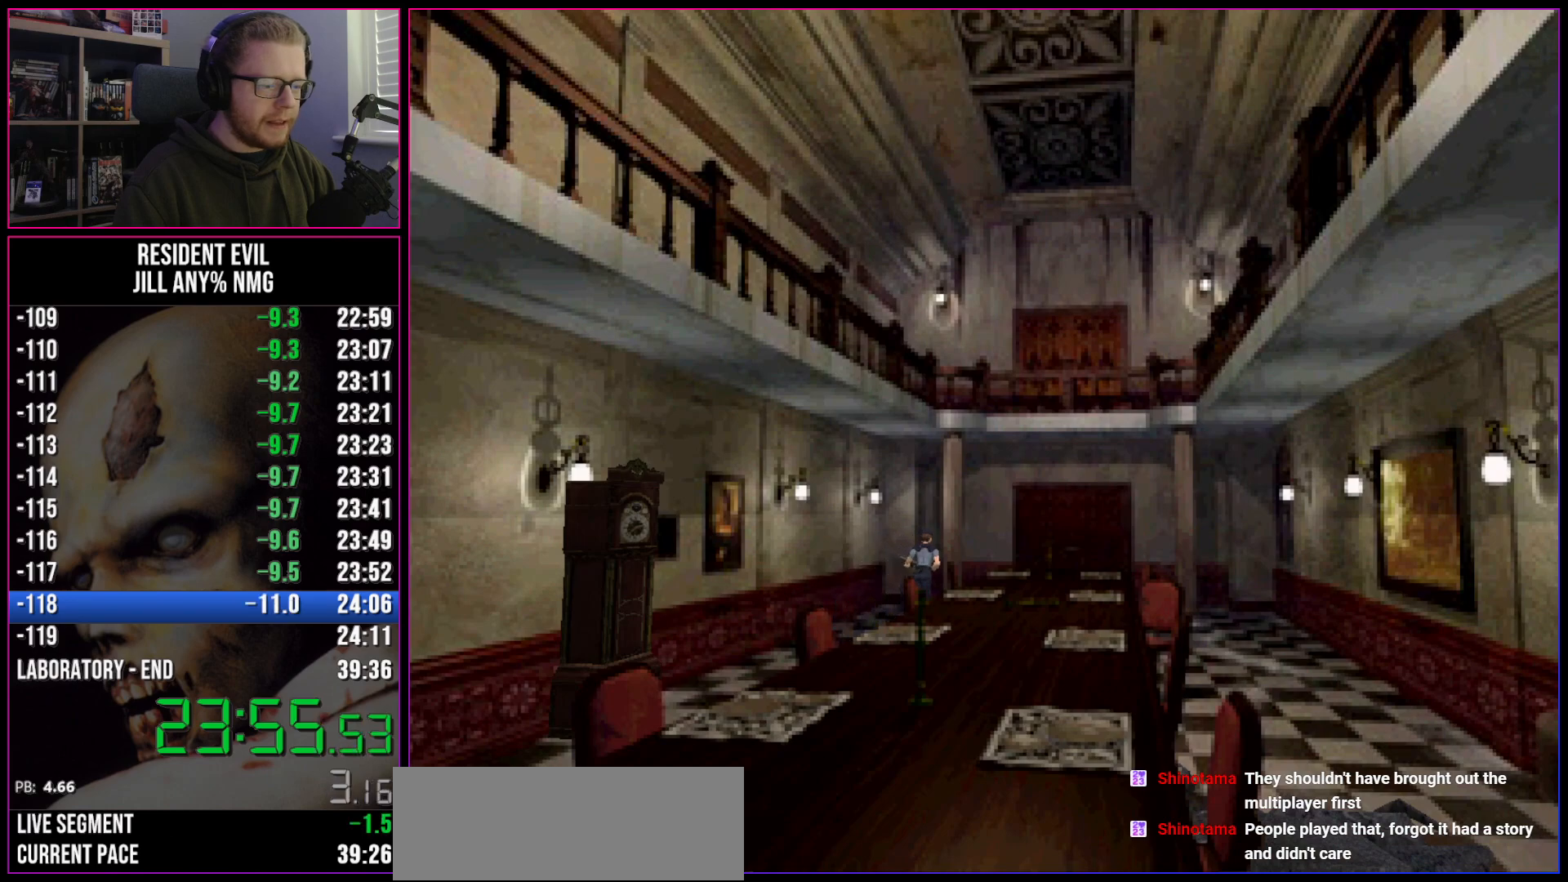
{"keys": ["run", "w"], "events": [[133, "d", "down"], [233, "d", "up"]]}
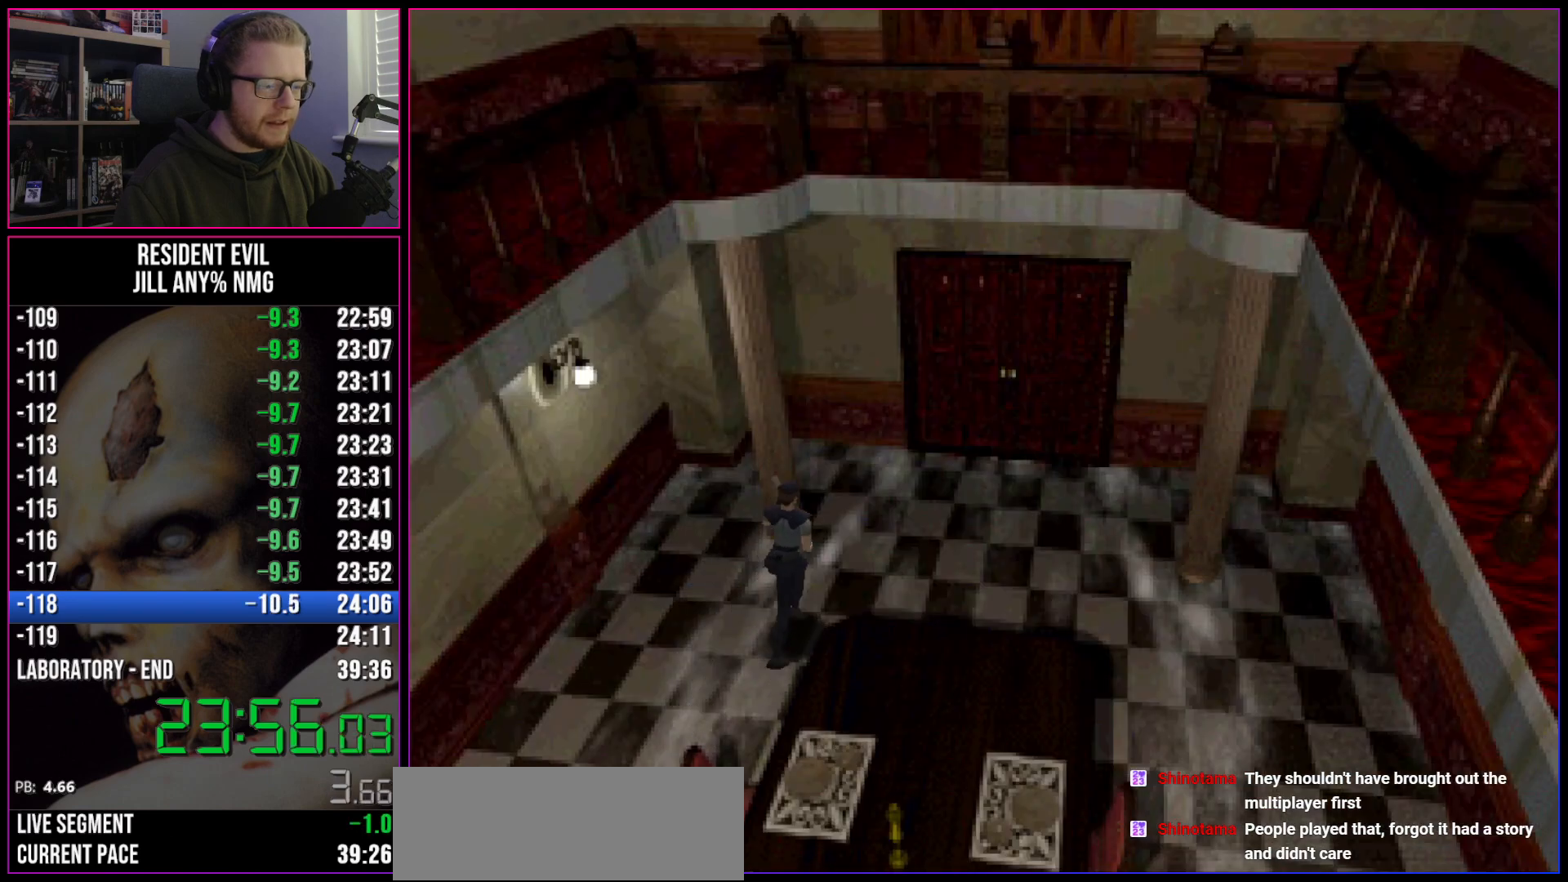
{"keys": ["run", "w"], "events": [[433, "act", "down"], [483, "act", "up"]]}
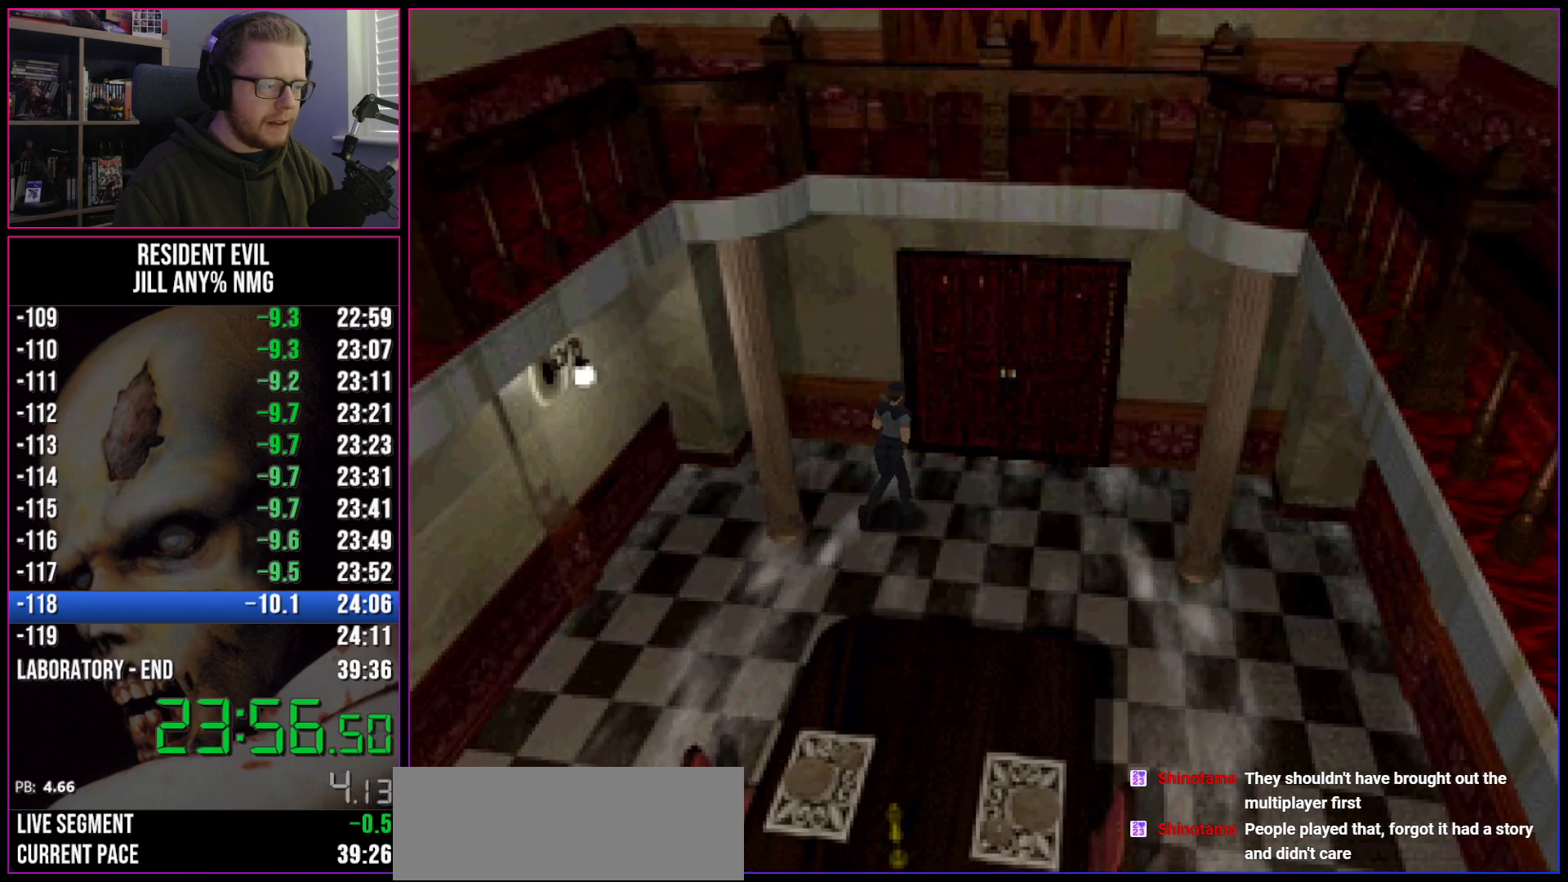
{"keys": ["act", "run", "w"], "events": [[33, "act", "down"], [67, "act", "up"], [117, "act", "down"], [167, "act", "up"], [217, "act", "down"], [267, "act", "up"], [317, "act", "down"], [350, "act", "up"], [400, "act", "down"], [450, "act", "up"], [500, "act", "down"]]}
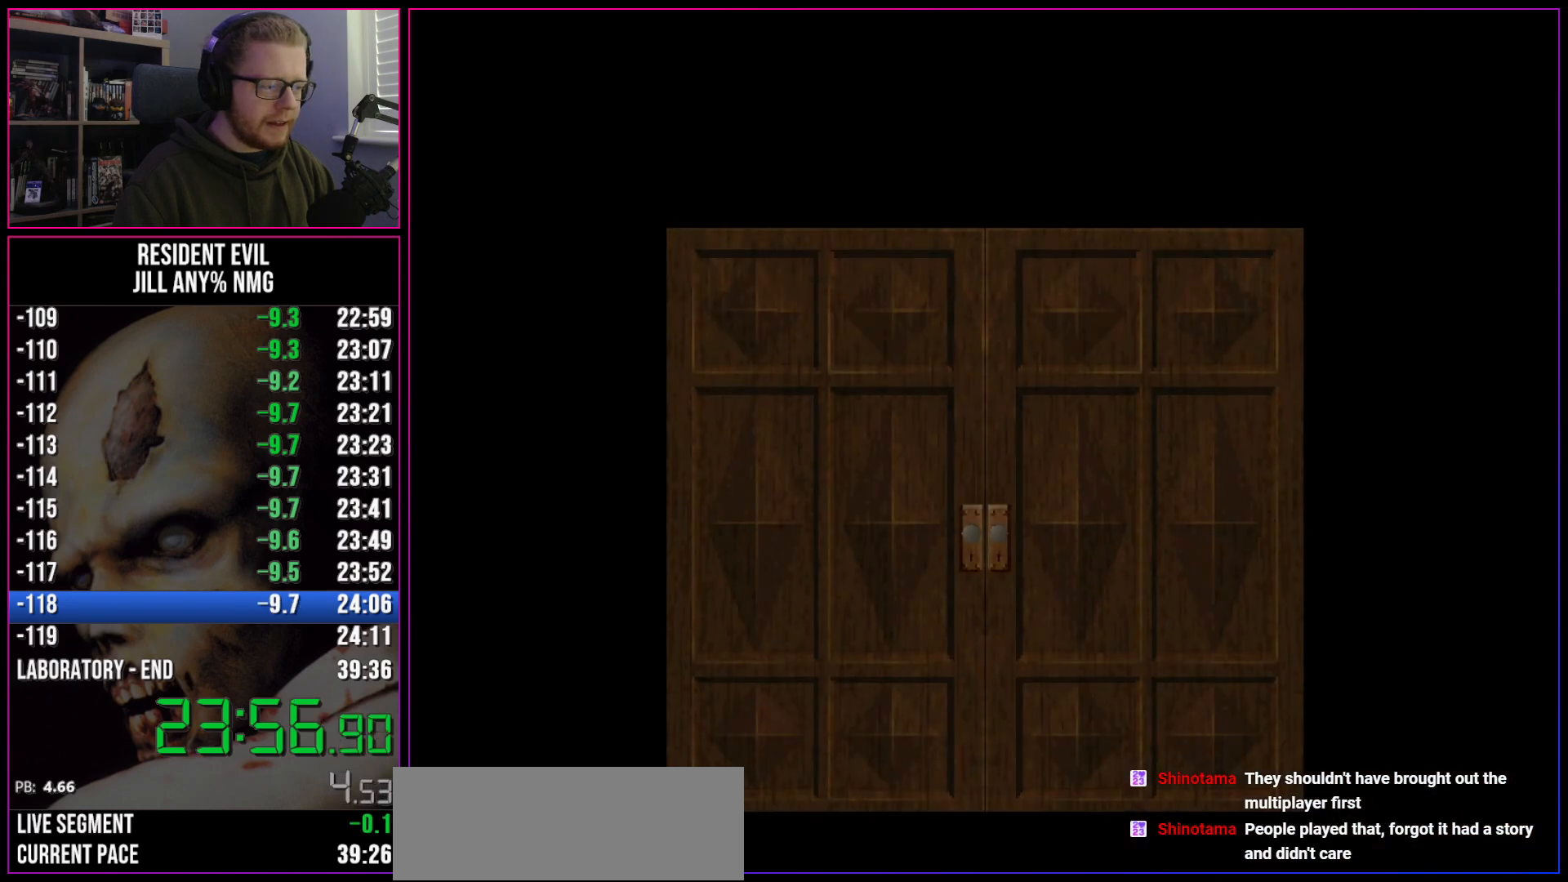
{"keys": ["d", "run", "w"], "events": [[50, "act", "up"], [233, "act", "down"], [283, "act", "up"], [467, "d", "down"]]}
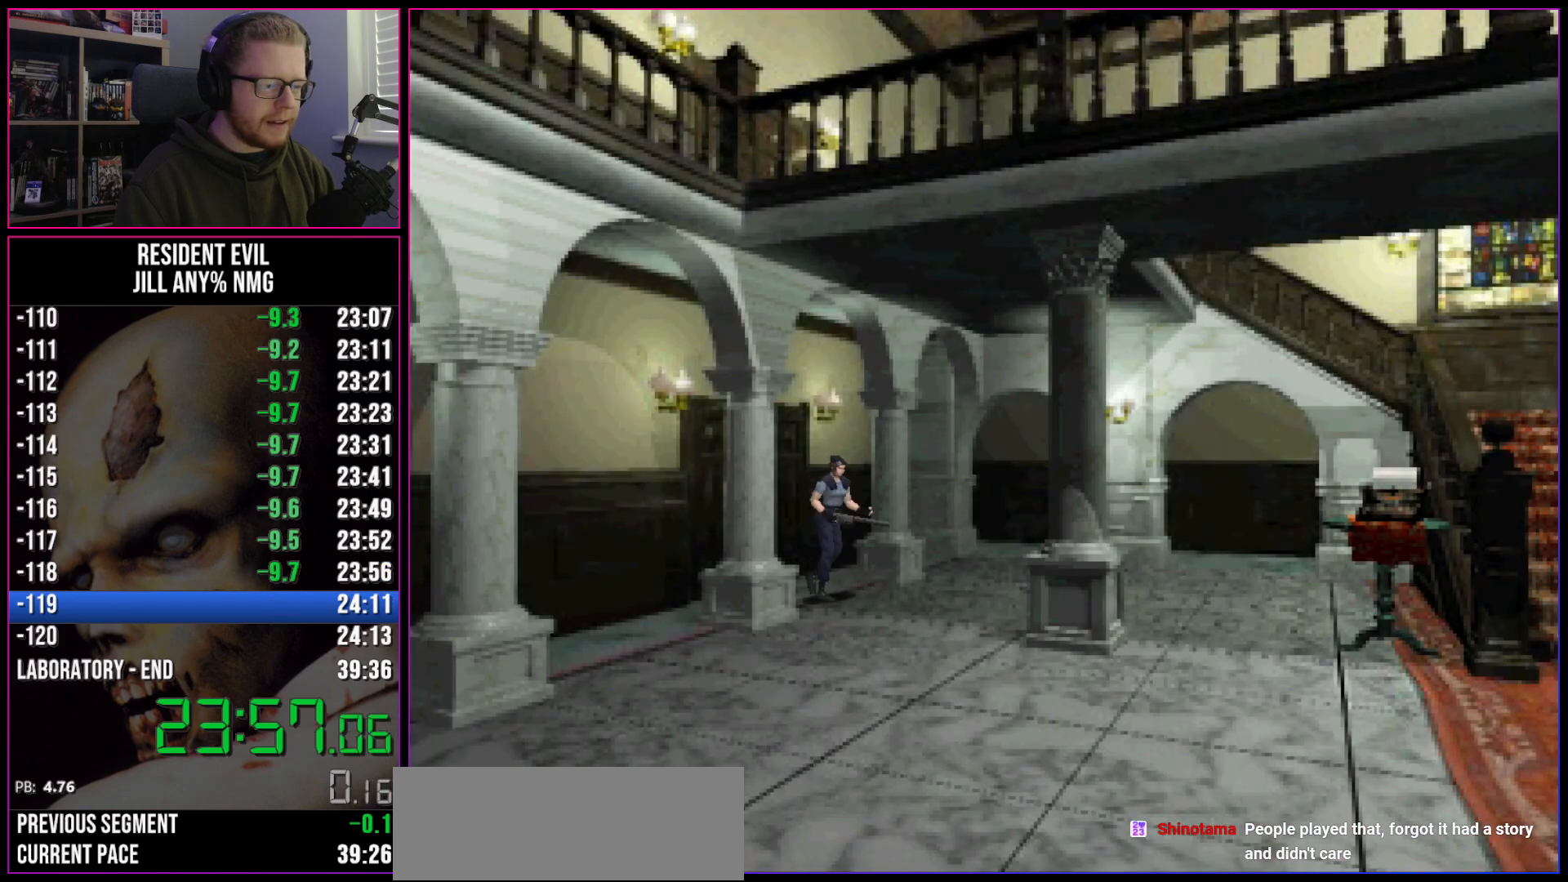
{"keys": ["run", "w"], "events": [[250, "d", "up"]]}